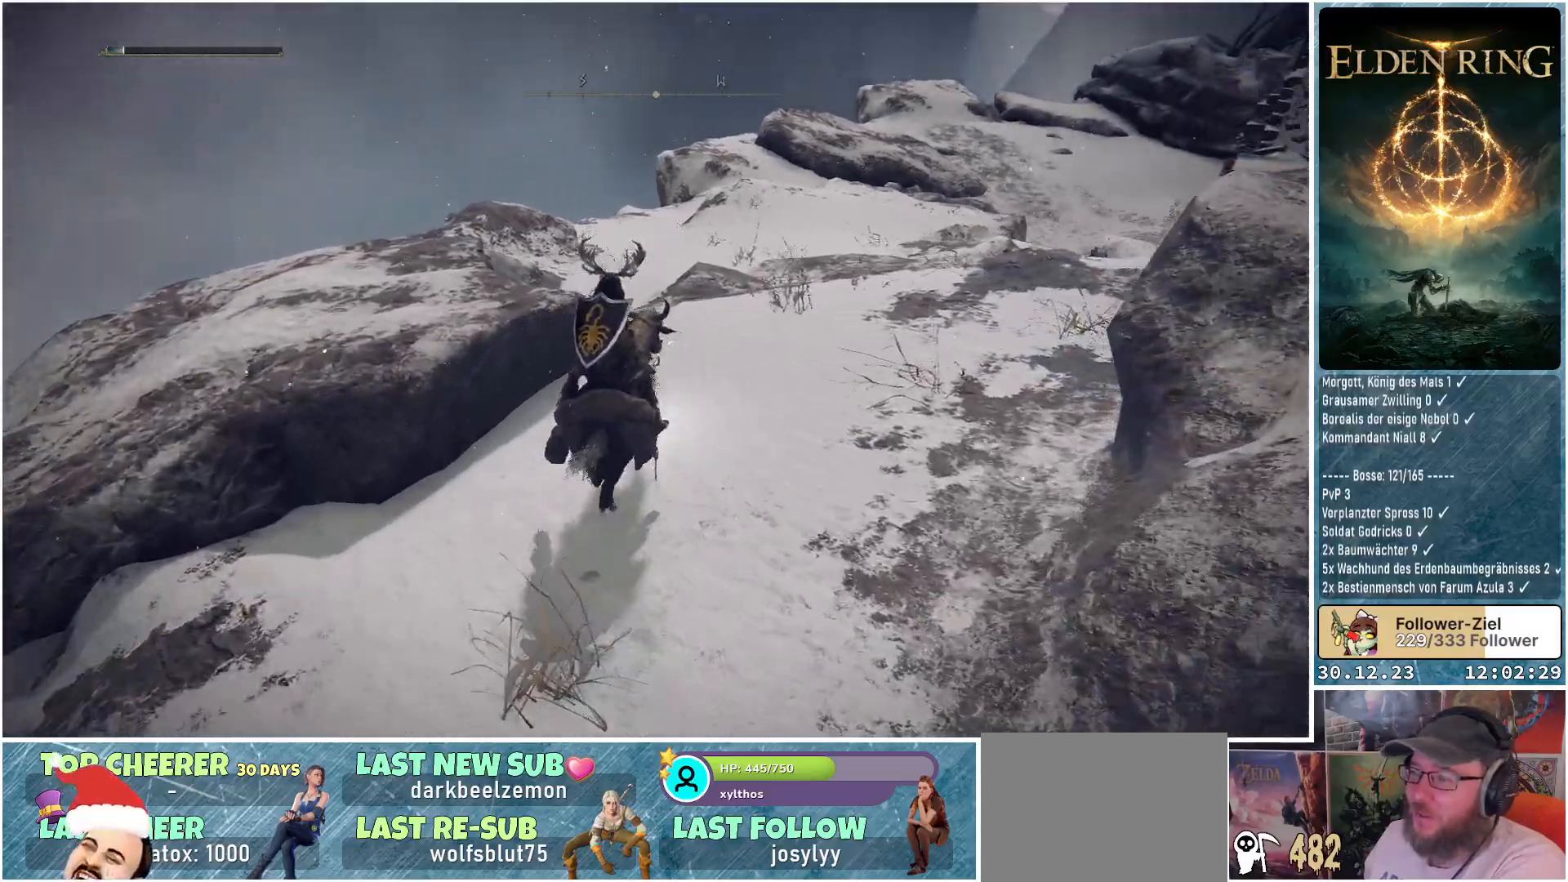
Gameplay with a controller (Xbox layout); each line is a JSON object with the inputs held at the frame after it. "events" lists button and stick changes between this image and that frame as [ms after this image, input, new state], when the widget could be followed in between.
{"buttons": [], "left_stick": "up-left", "right_stick": "down-right", "events": [[33, "right_stick", "down-right"], [500, "left_stick", "up-left"]]}
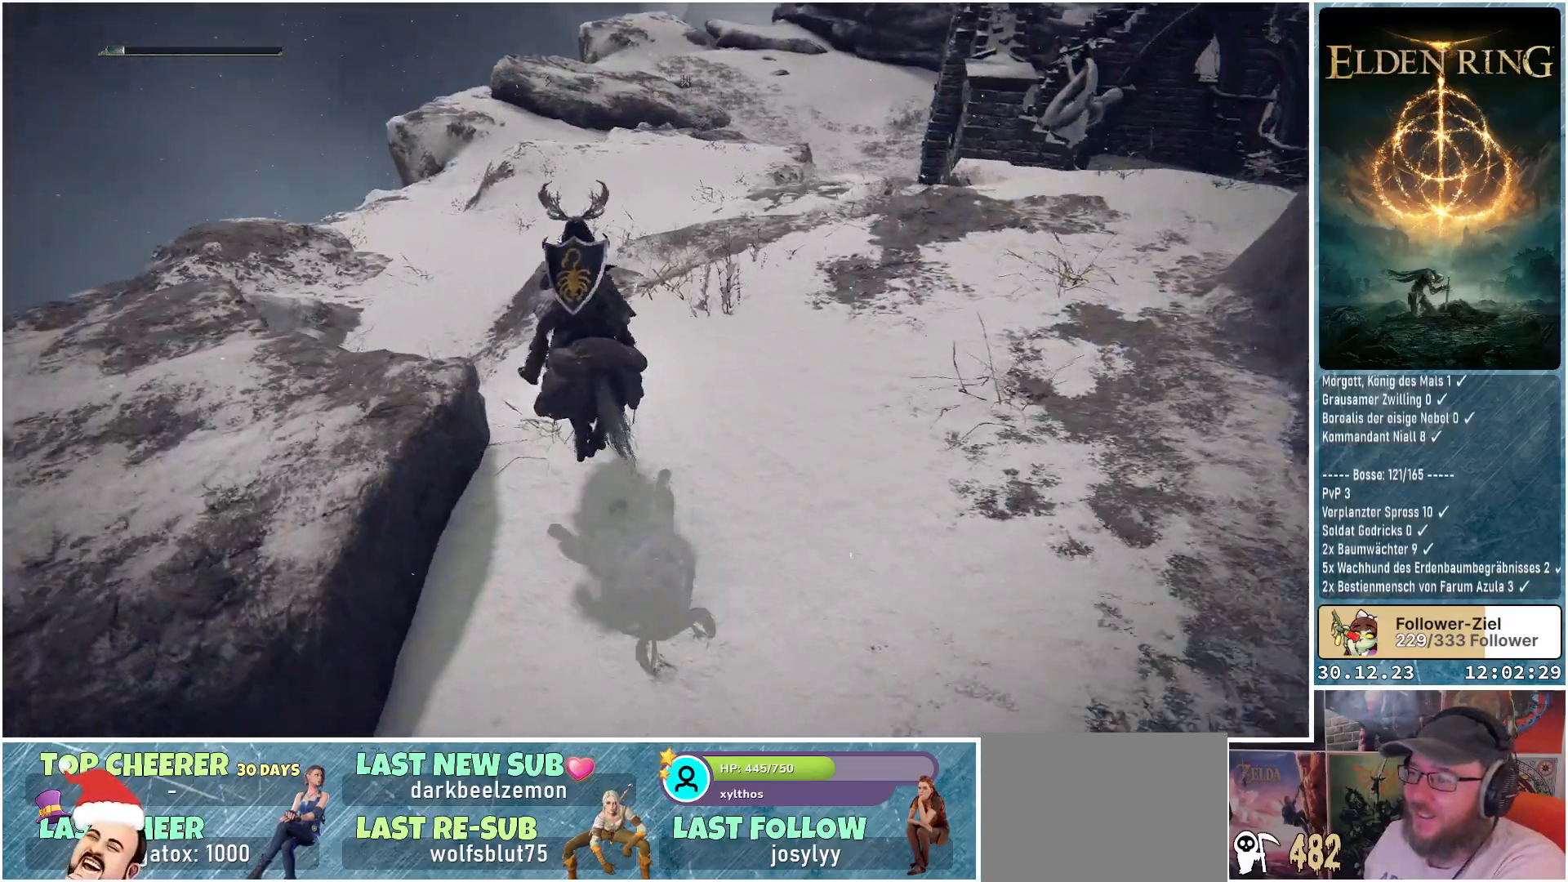
{"buttons": [], "left_stick": "up-left", "right_stick": "down-right", "events": []}
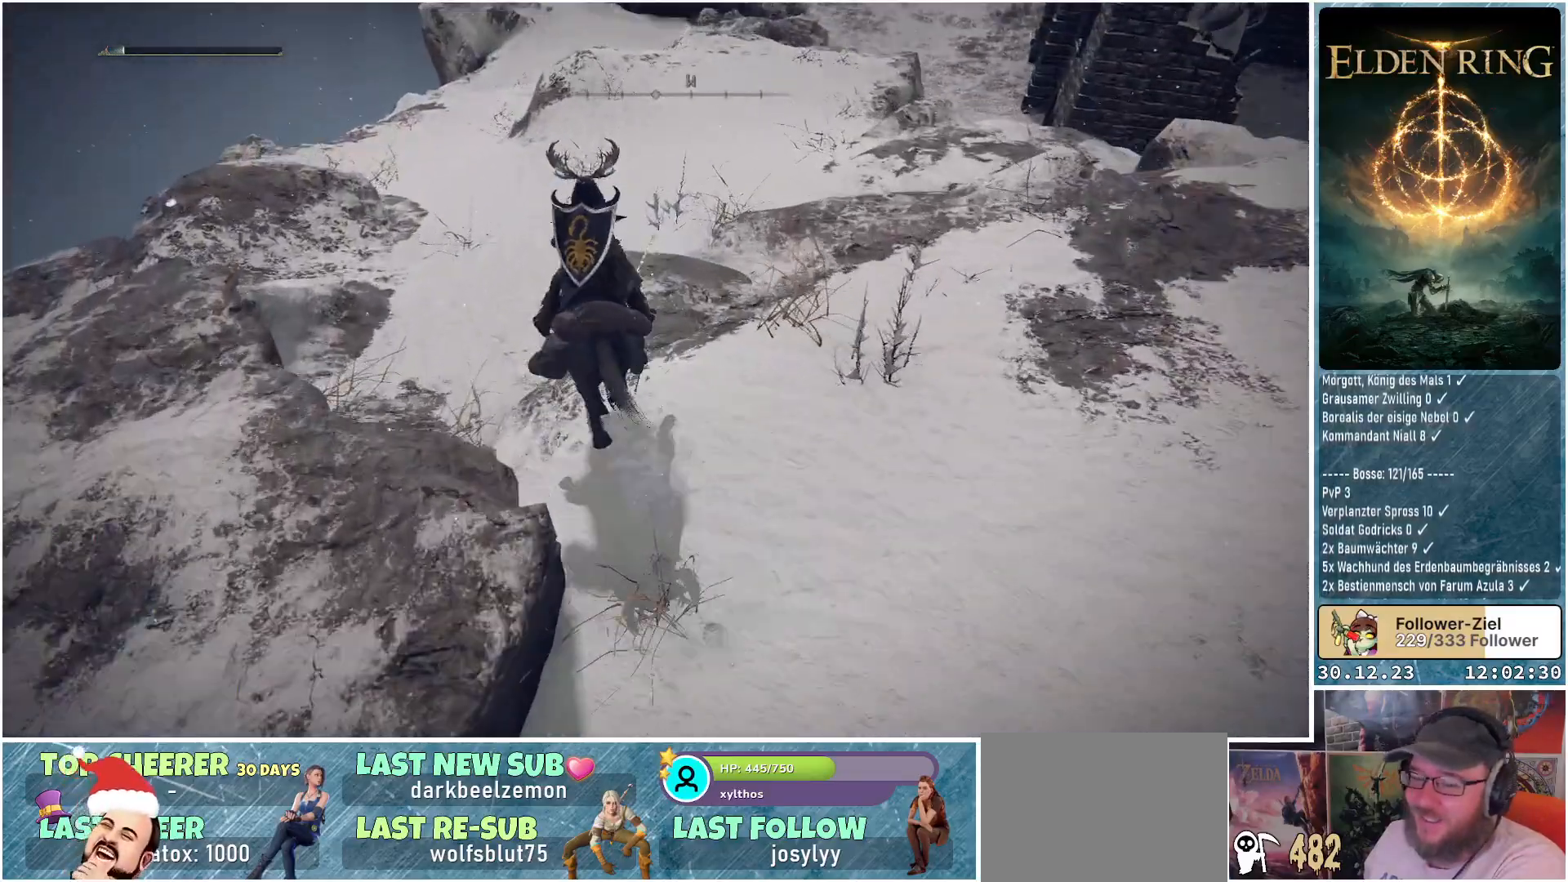
{"buttons": [], "left_stick": "up-left", "right_stick": "down-right", "events": []}
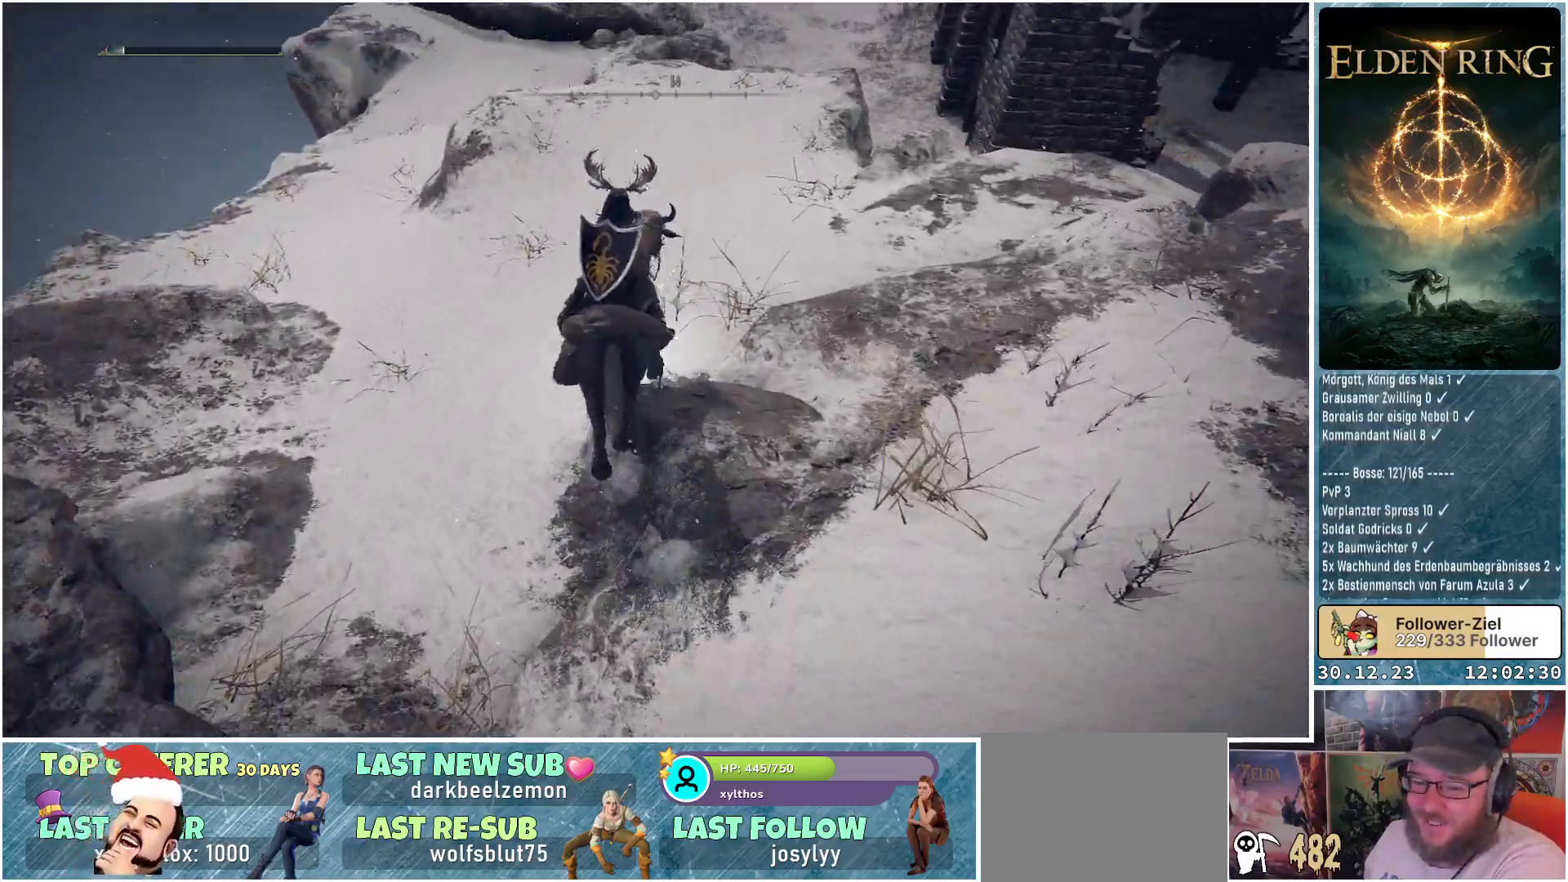
{"buttons": [], "left_stick": "up-left", "right_stick": "down-right", "events": []}
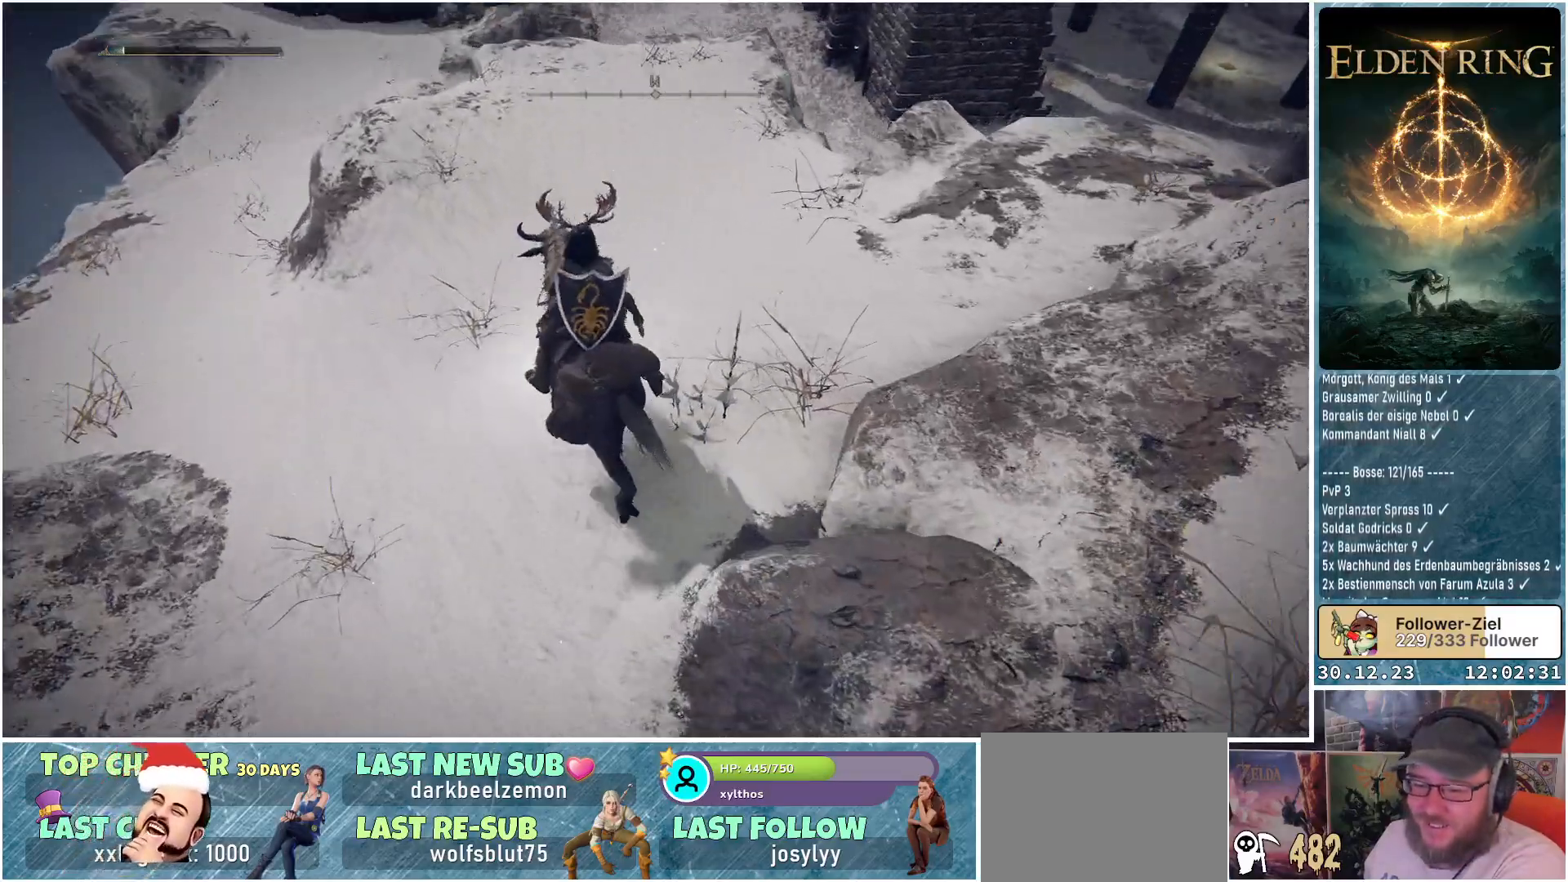
{"buttons": [], "left_stick": "up-left", "right_stick": "up-right", "events": [[117, "left_stick", "up"], [150, "right_stick", "center"], [384, "left_stick", "up-left"], [417, "right_stick", "up-right"]]}
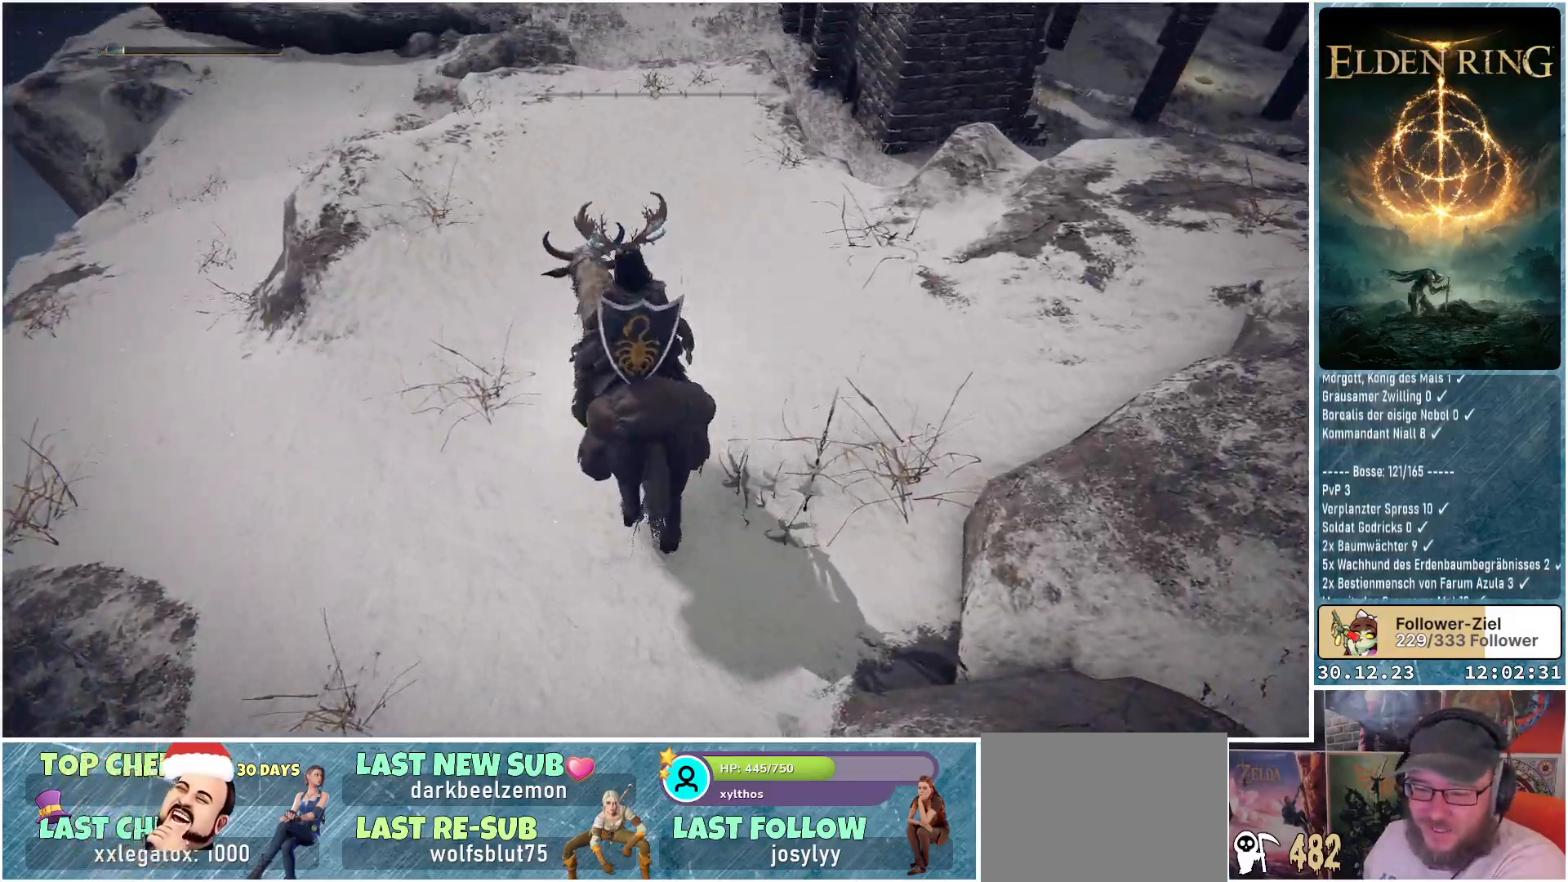
{"buttons": [], "left_stick": "up-left", "right_stick": "center", "events": [[150, "right_stick", "center"]]}
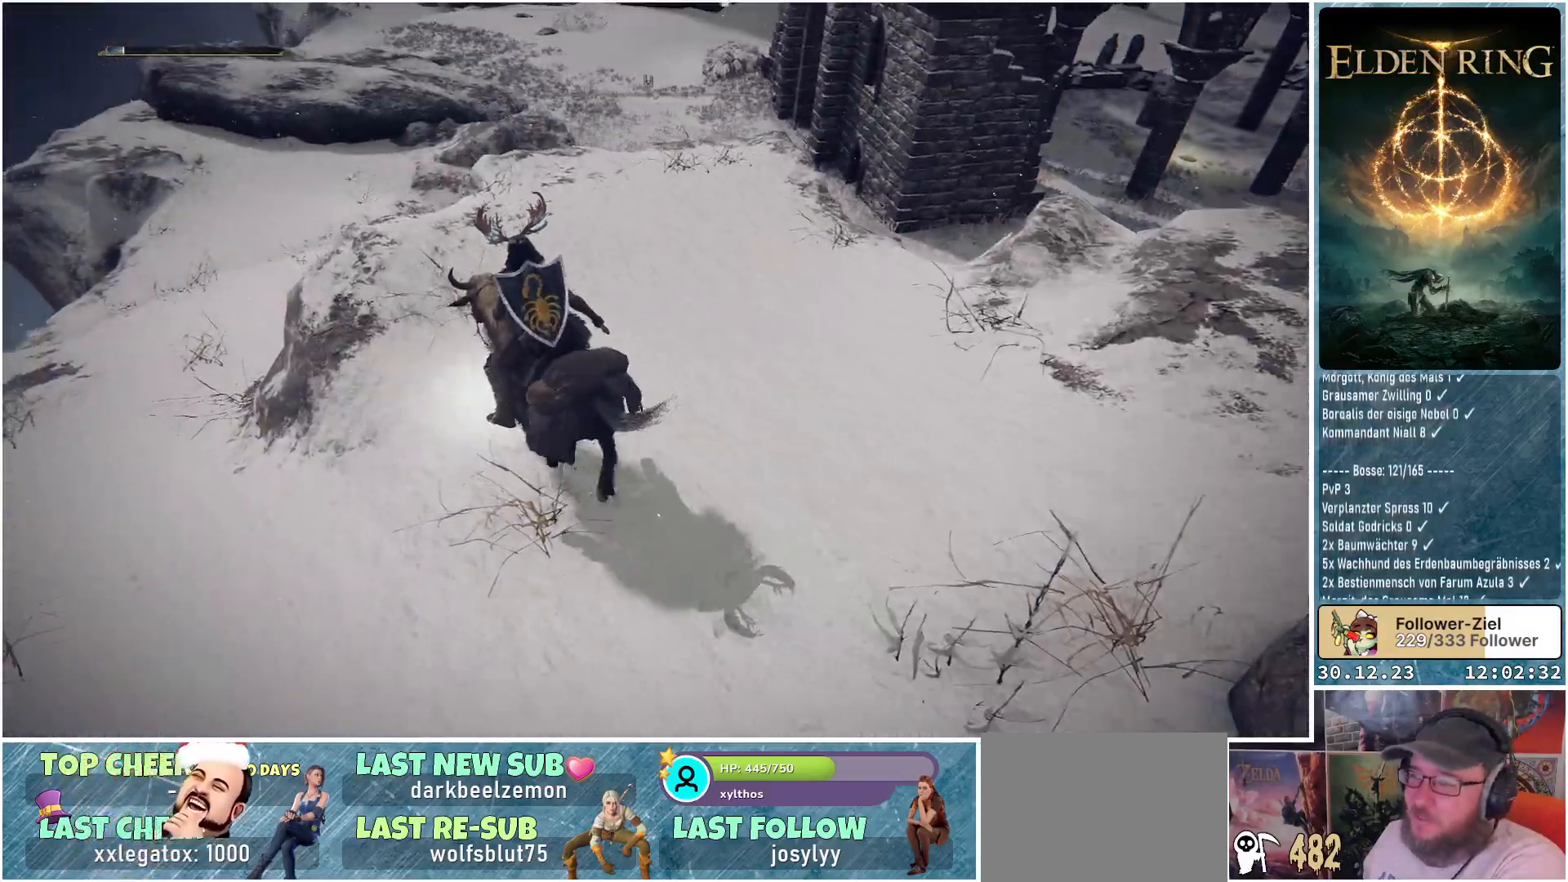
{"buttons": [], "left_stick": "up-left", "right_stick": "down-right", "events": [[233, "right_stick", "down-right"]]}
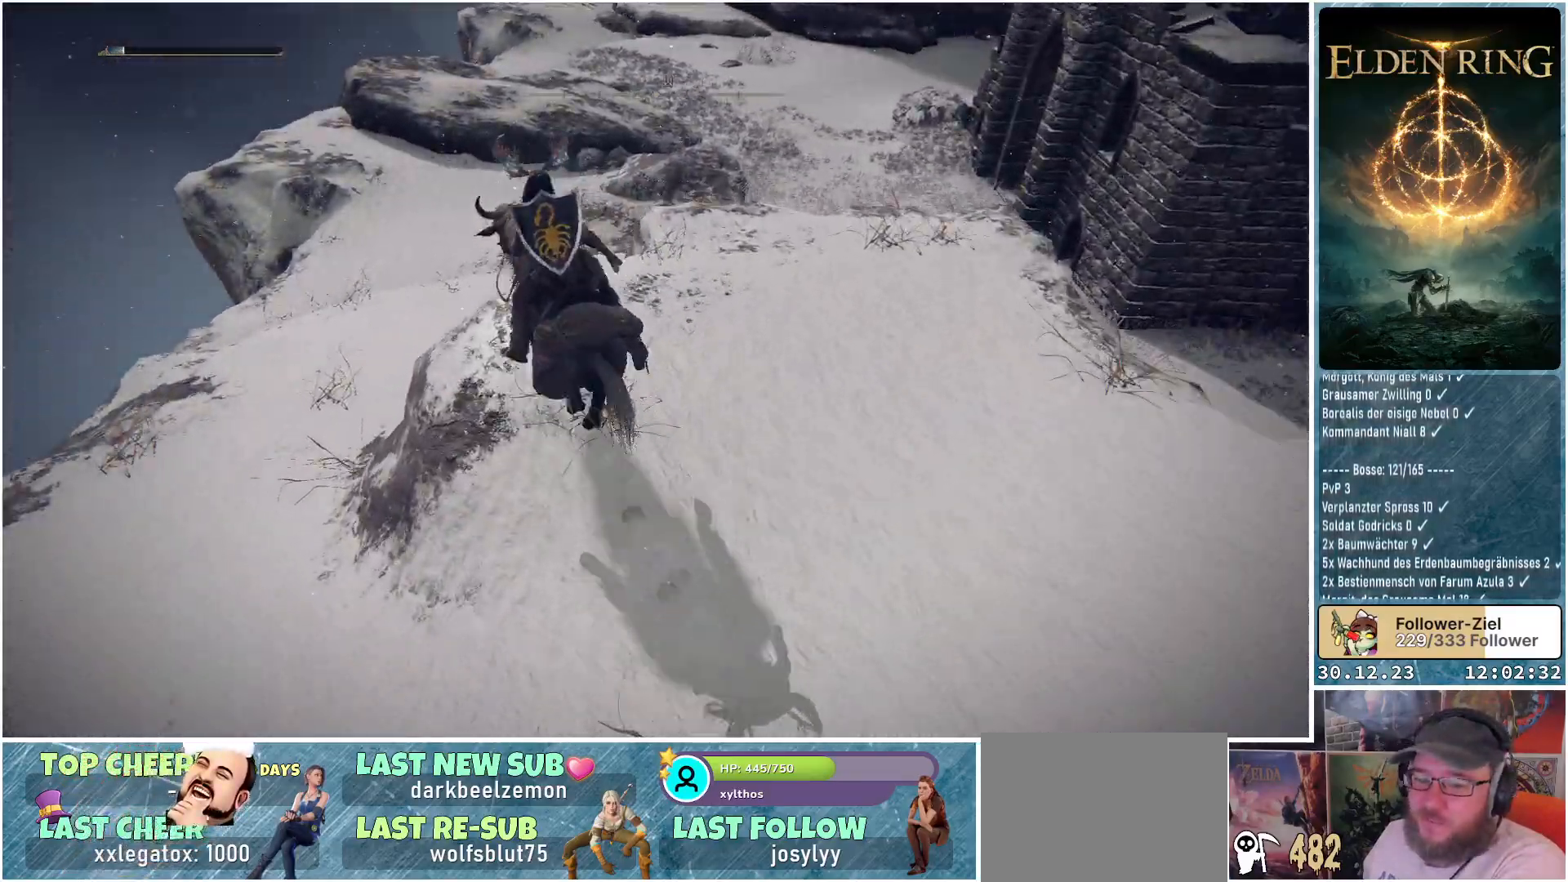
{"buttons": [], "left_stick": "center", "right_stick": "down-right", "events": [[17, "left_stick", "up"], [401, "left_stick", "center"]]}
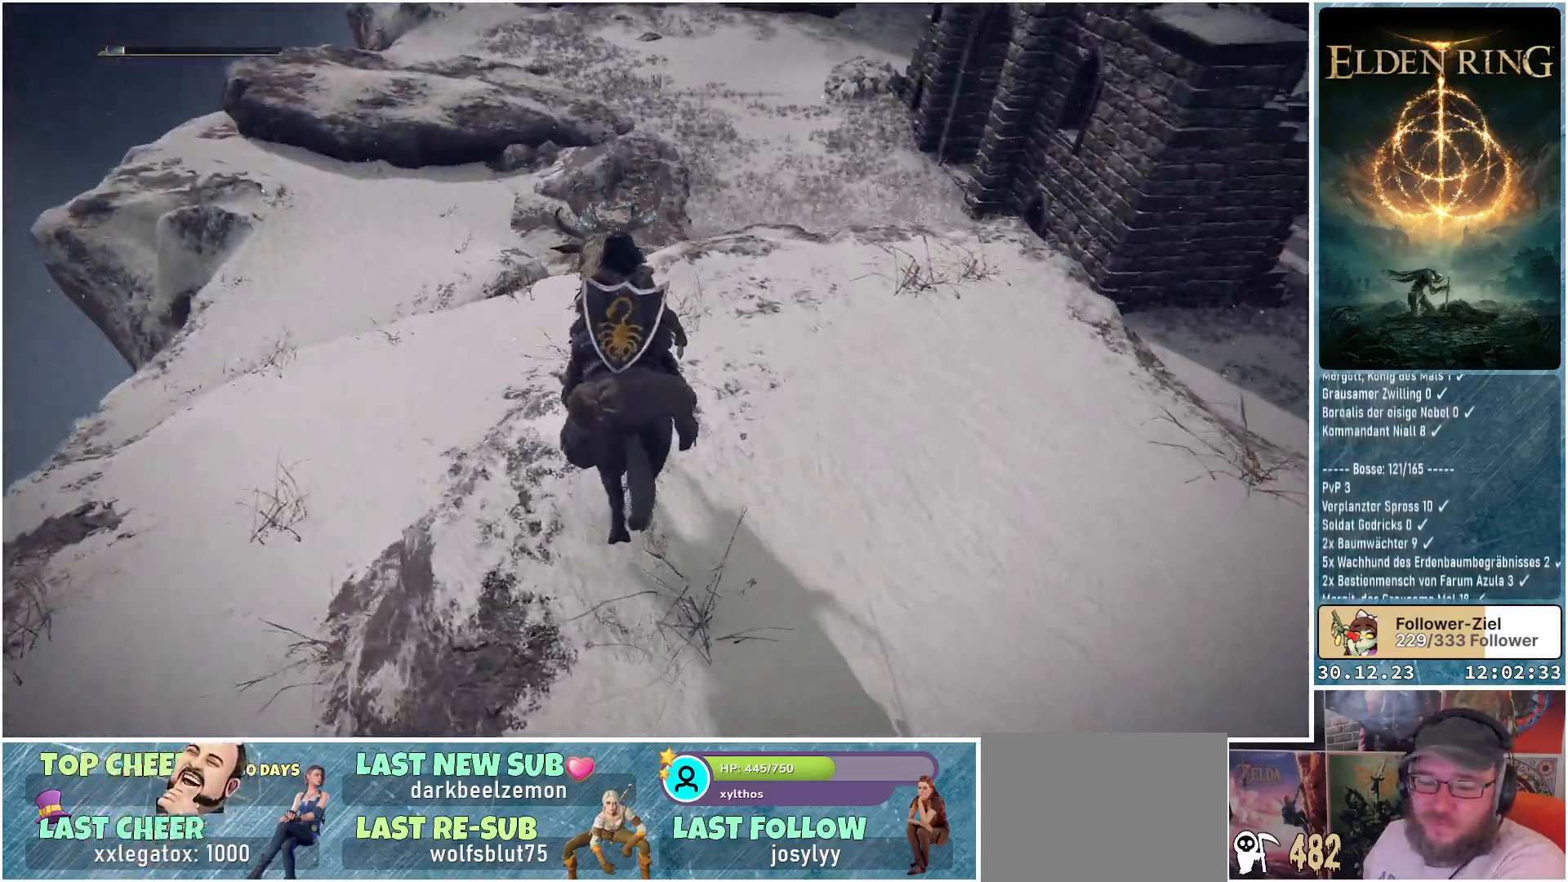
{"buttons": [], "left_stick": "center", "right_stick": "center", "events": [[500, "right_stick", "center"]]}
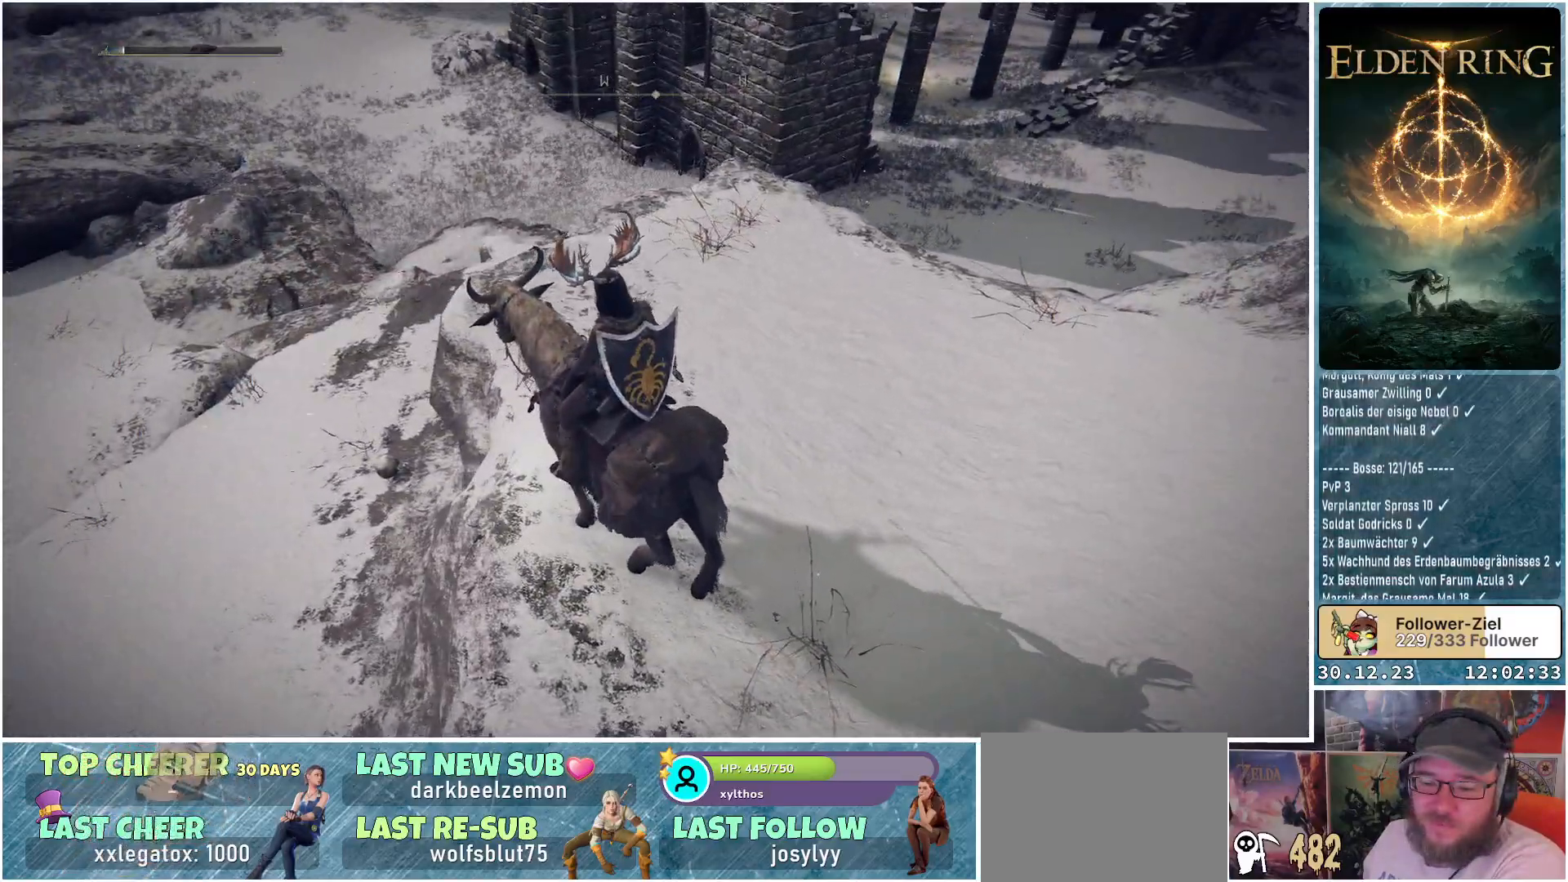
{"buttons": [], "left_stick": "center", "right_stick": "right", "events": [[100, "right_stick", "right"]]}
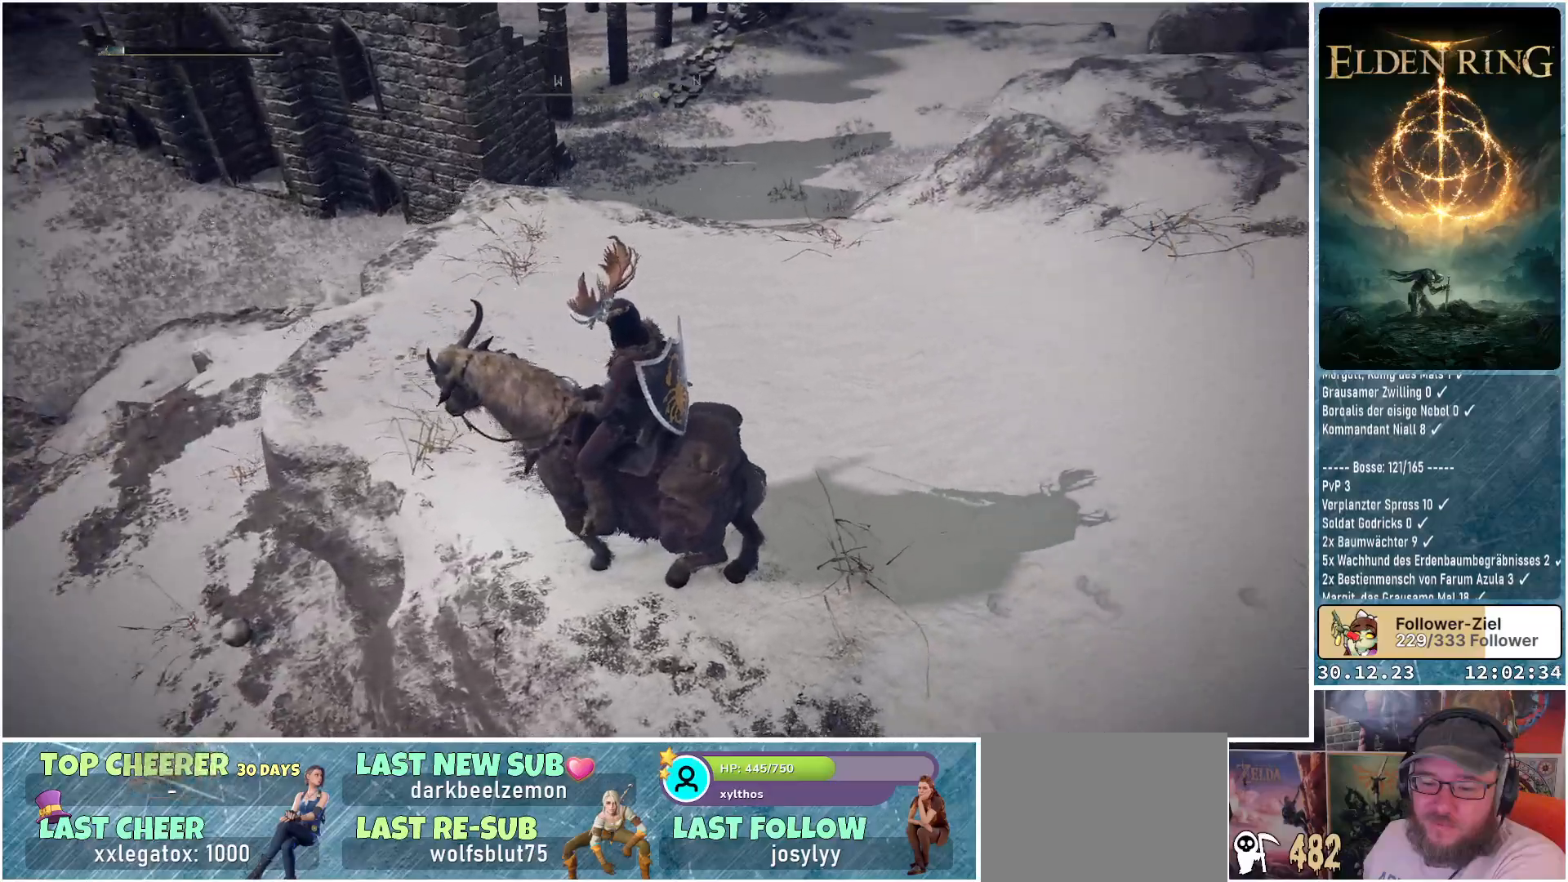
{"buttons": [], "left_stick": "up-left", "right_stick": "center", "events": [[133, "right_stick", "up-right"], [283, "right_stick", "center"], [367, "left_stick", "up-left"]]}
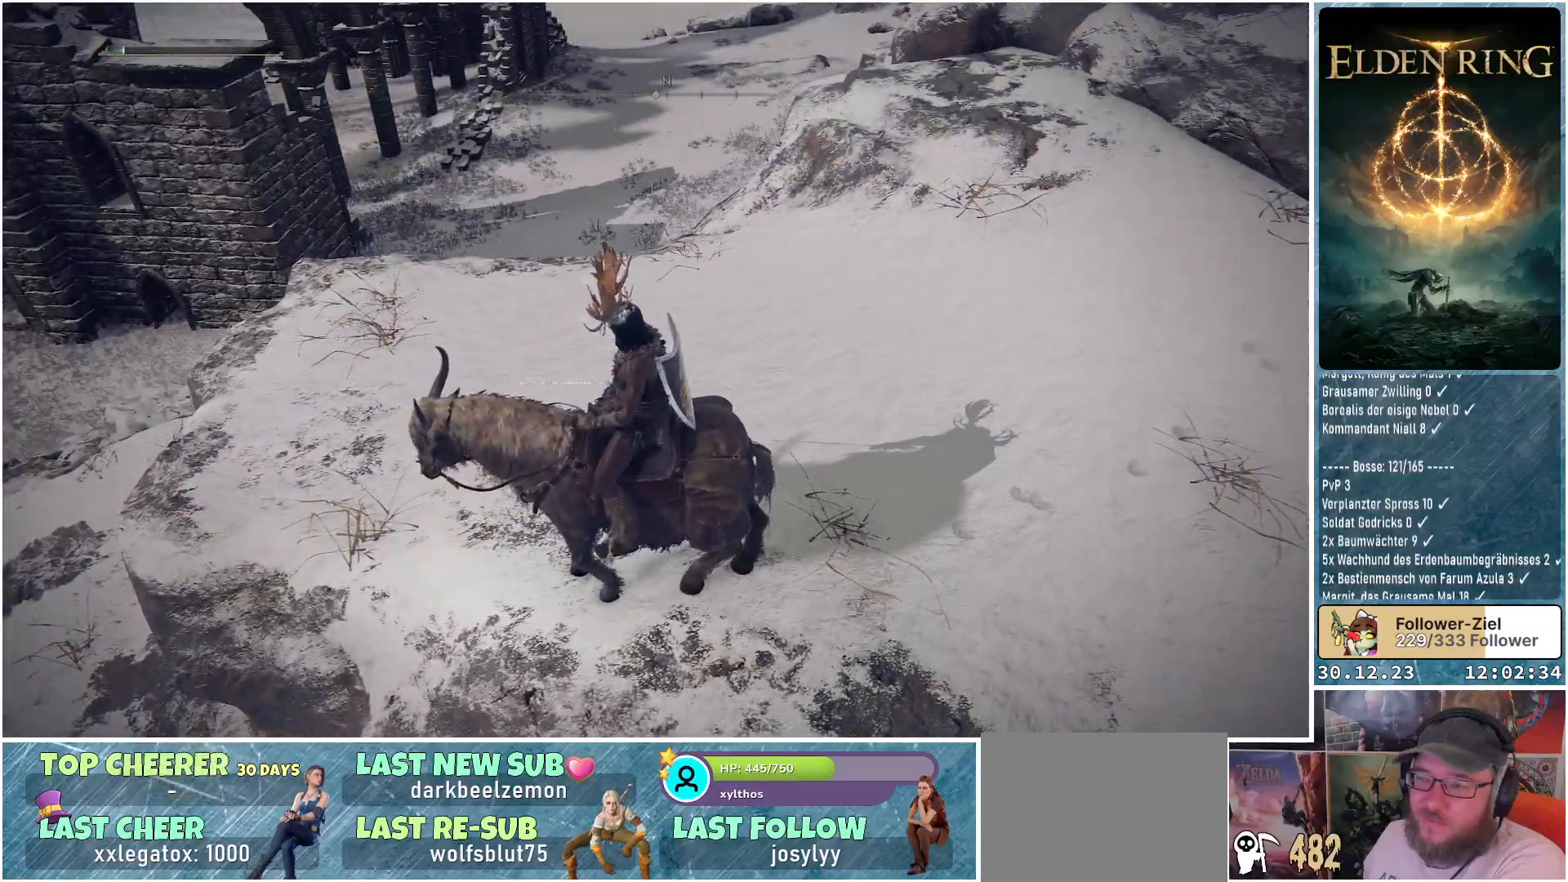
{"buttons": [], "left_stick": "up-left", "right_stick": "left", "events": [[150, "right_stick", "left"]]}
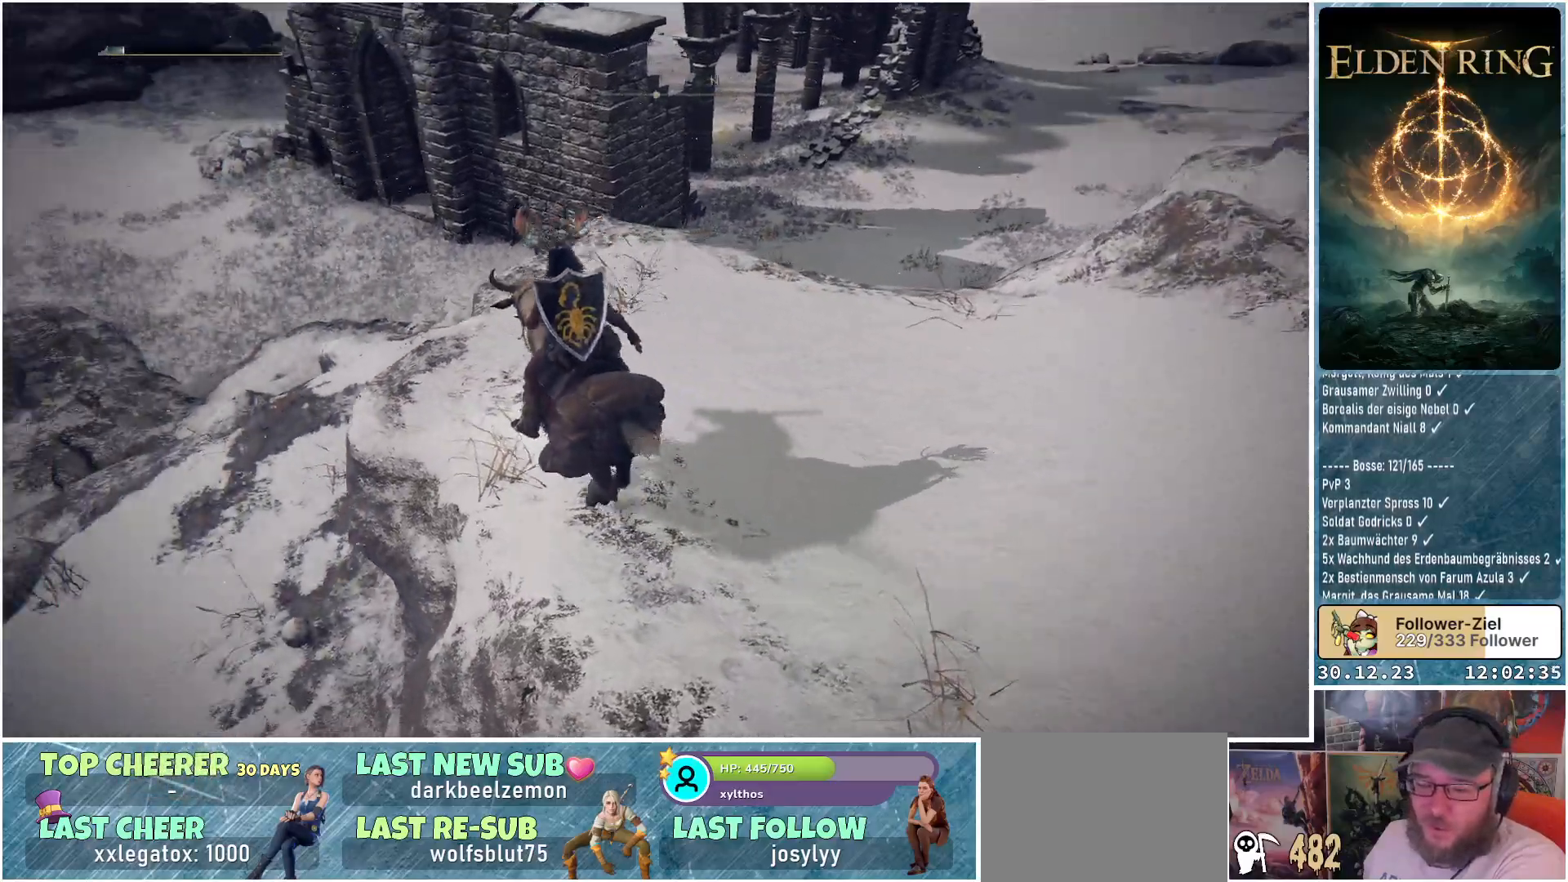
{"buttons": [], "left_stick": "up-left", "right_stick": "center", "events": [[200, "right_stick", "center"]]}
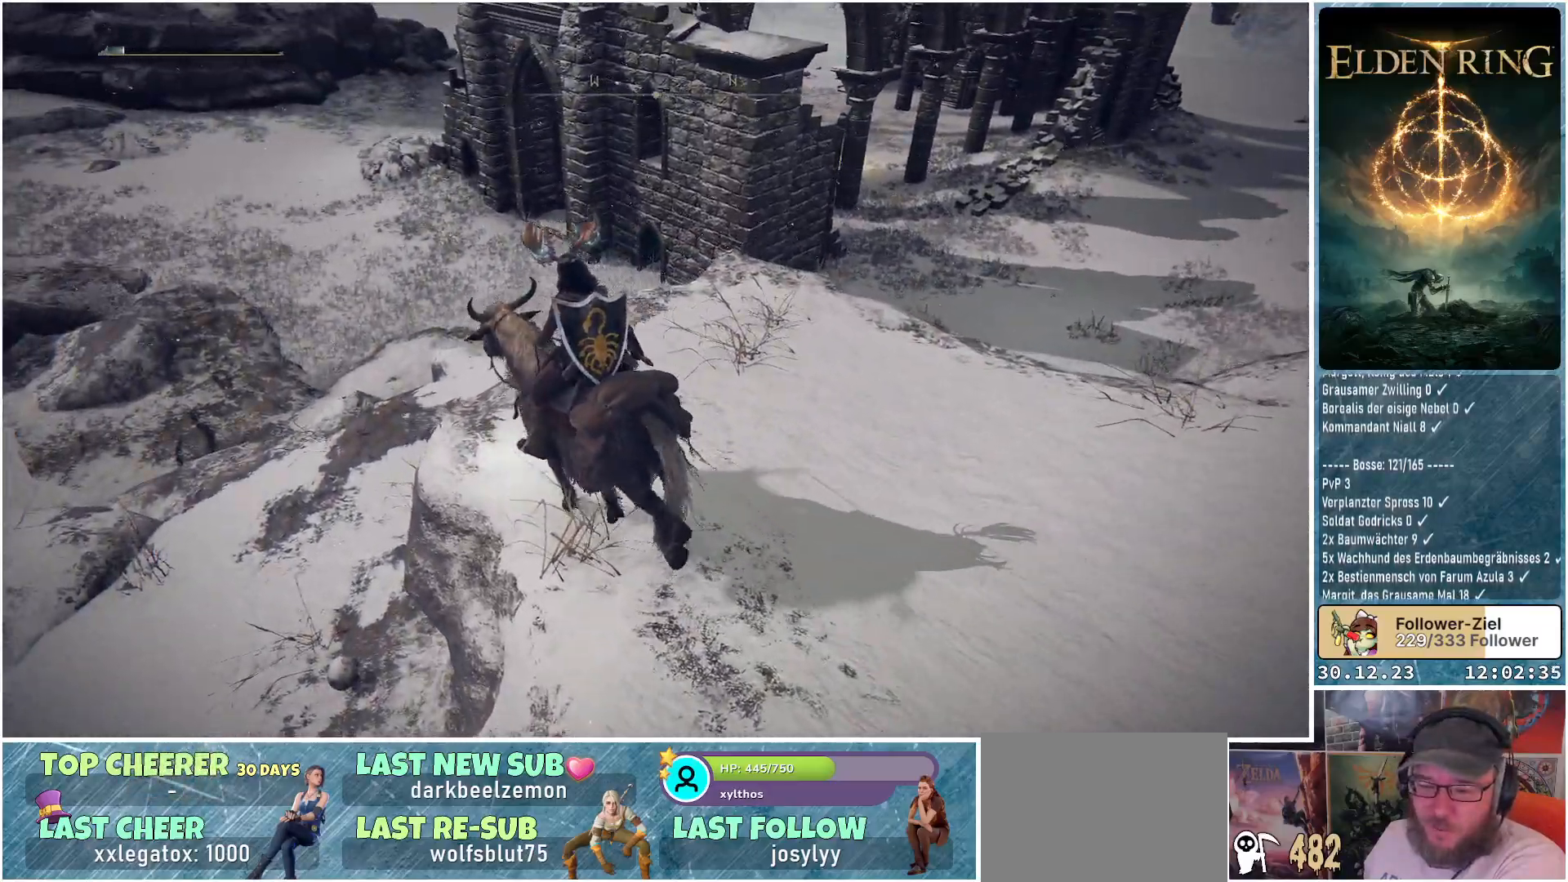
{"buttons": [], "left_stick": "center", "right_stick": "center", "events": [[34, "right_stick", "left"], [84, "right_stick", "down-left"], [301, "left_stick", "center"], [317, "right_stick", "center"]]}
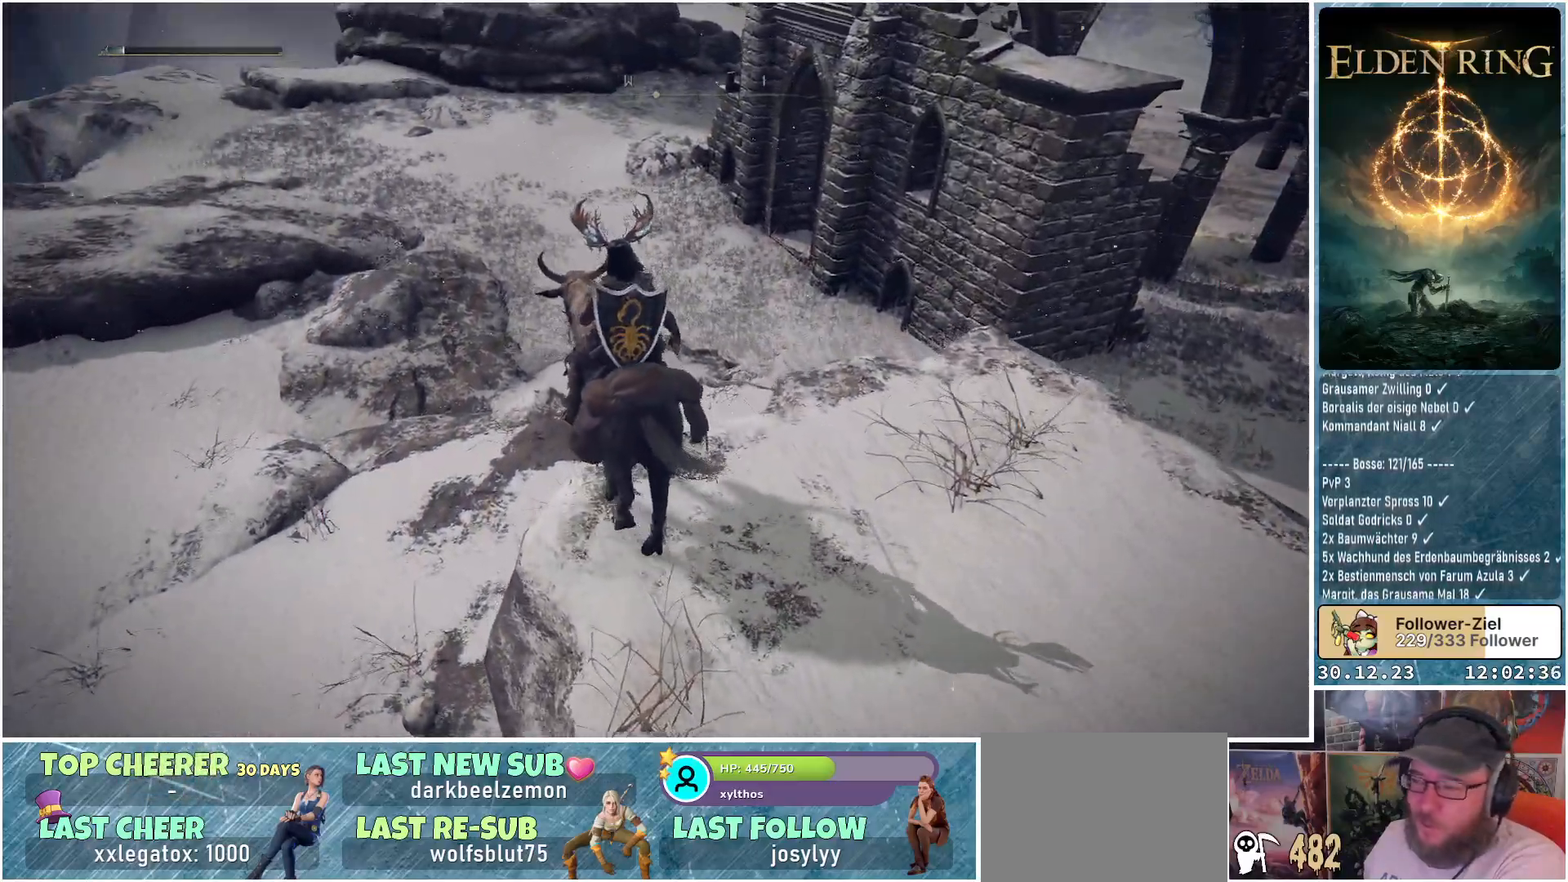
{"buttons": [], "left_stick": "up-right", "right_stick": "up-right", "events": [[100, "right_stick", "right"], [450, "left_stick", "up-right"], [450, "right_stick", "up-right"]]}
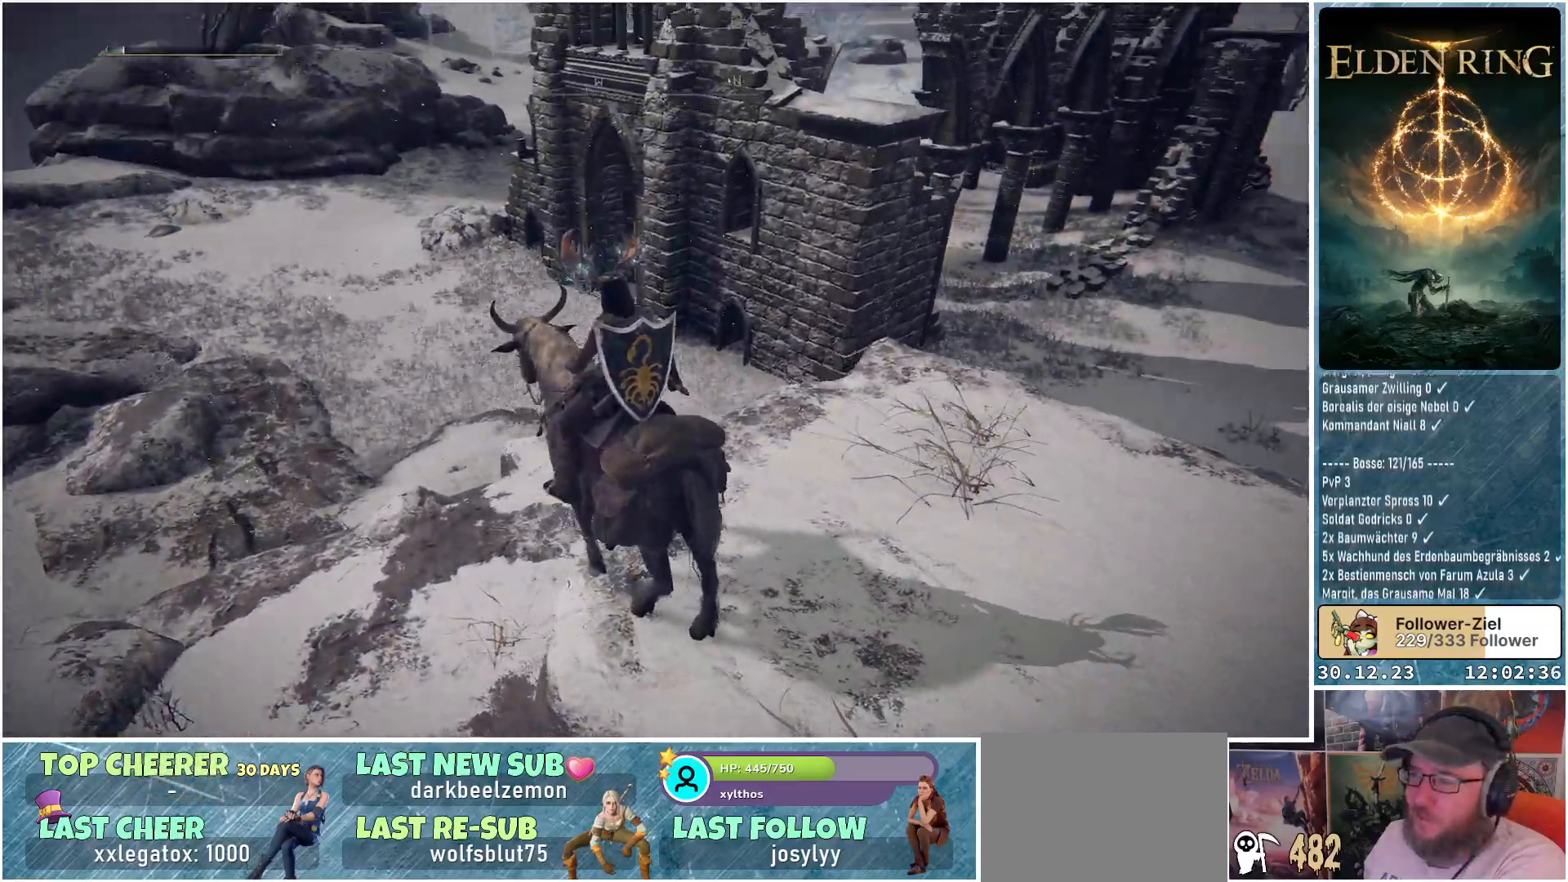
{"buttons": [], "left_stick": "up-right", "right_stick": "right", "events": [[134, "right_stick", "center"], [484, "right_stick", "right"]]}
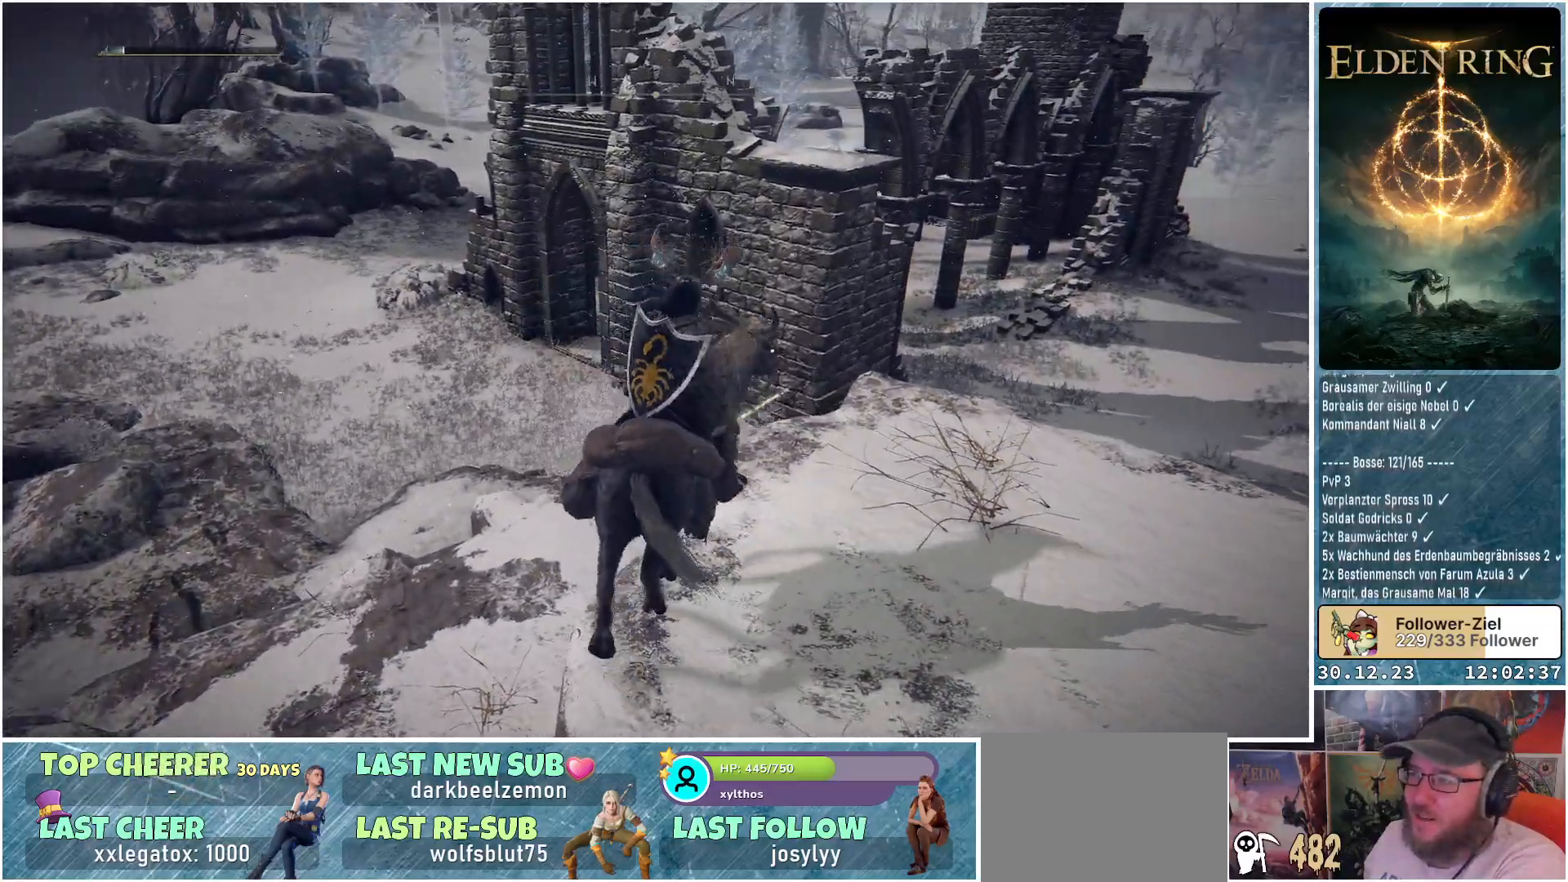
{"buttons": [], "left_stick": "up-right", "right_stick": "center", "events": [[333, "right_stick", "center"]]}
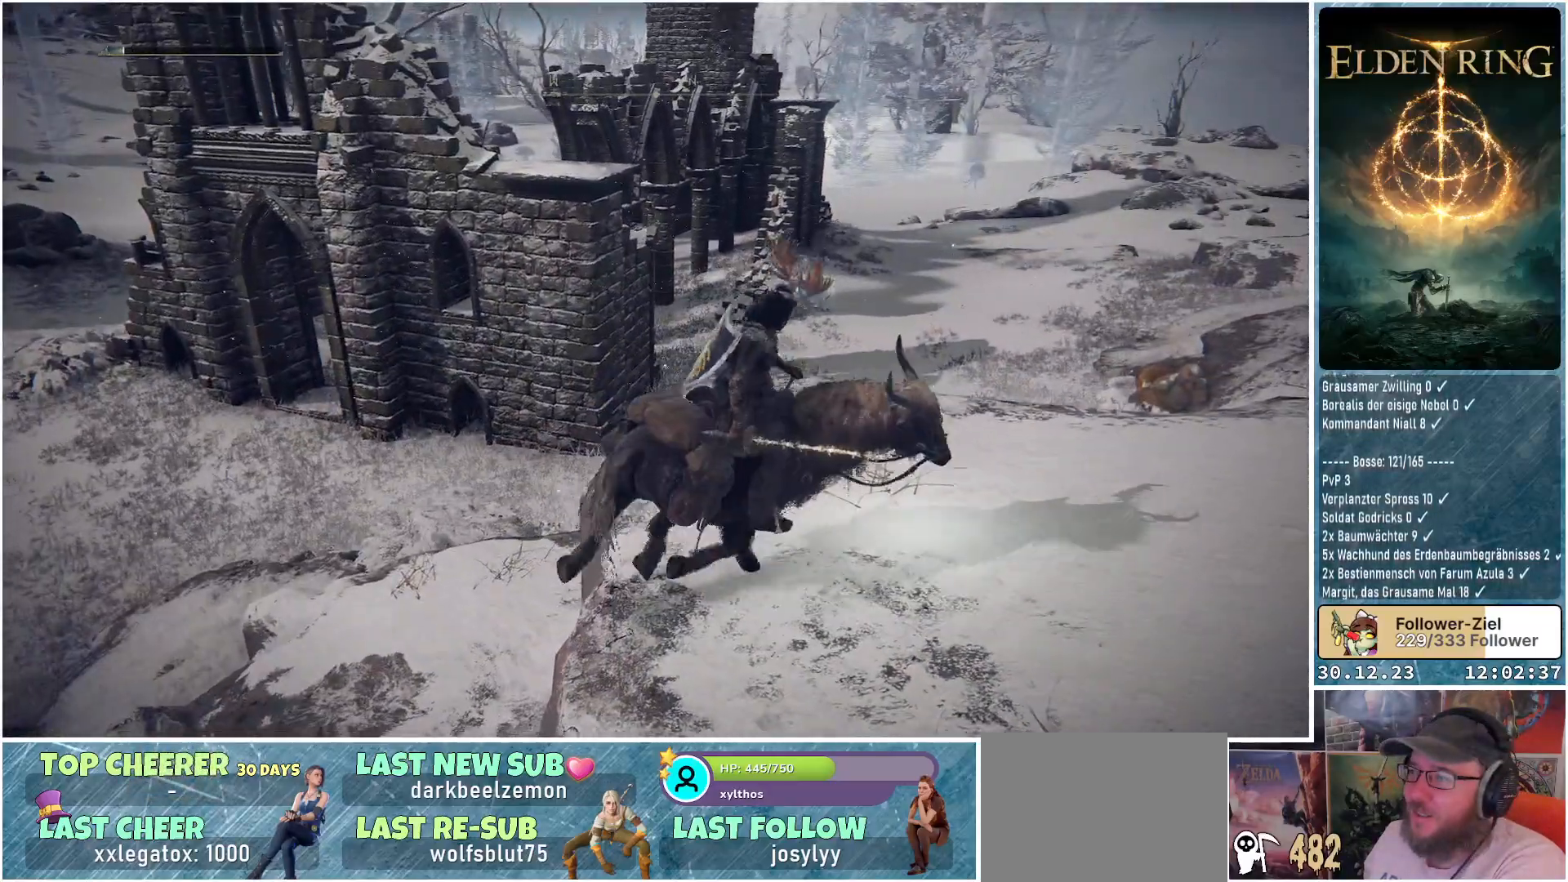
{"buttons": [], "left_stick": "up-left", "right_stick": "center", "events": [[217, "left_stick", "up"], [334, "left_stick", "up-left"]]}
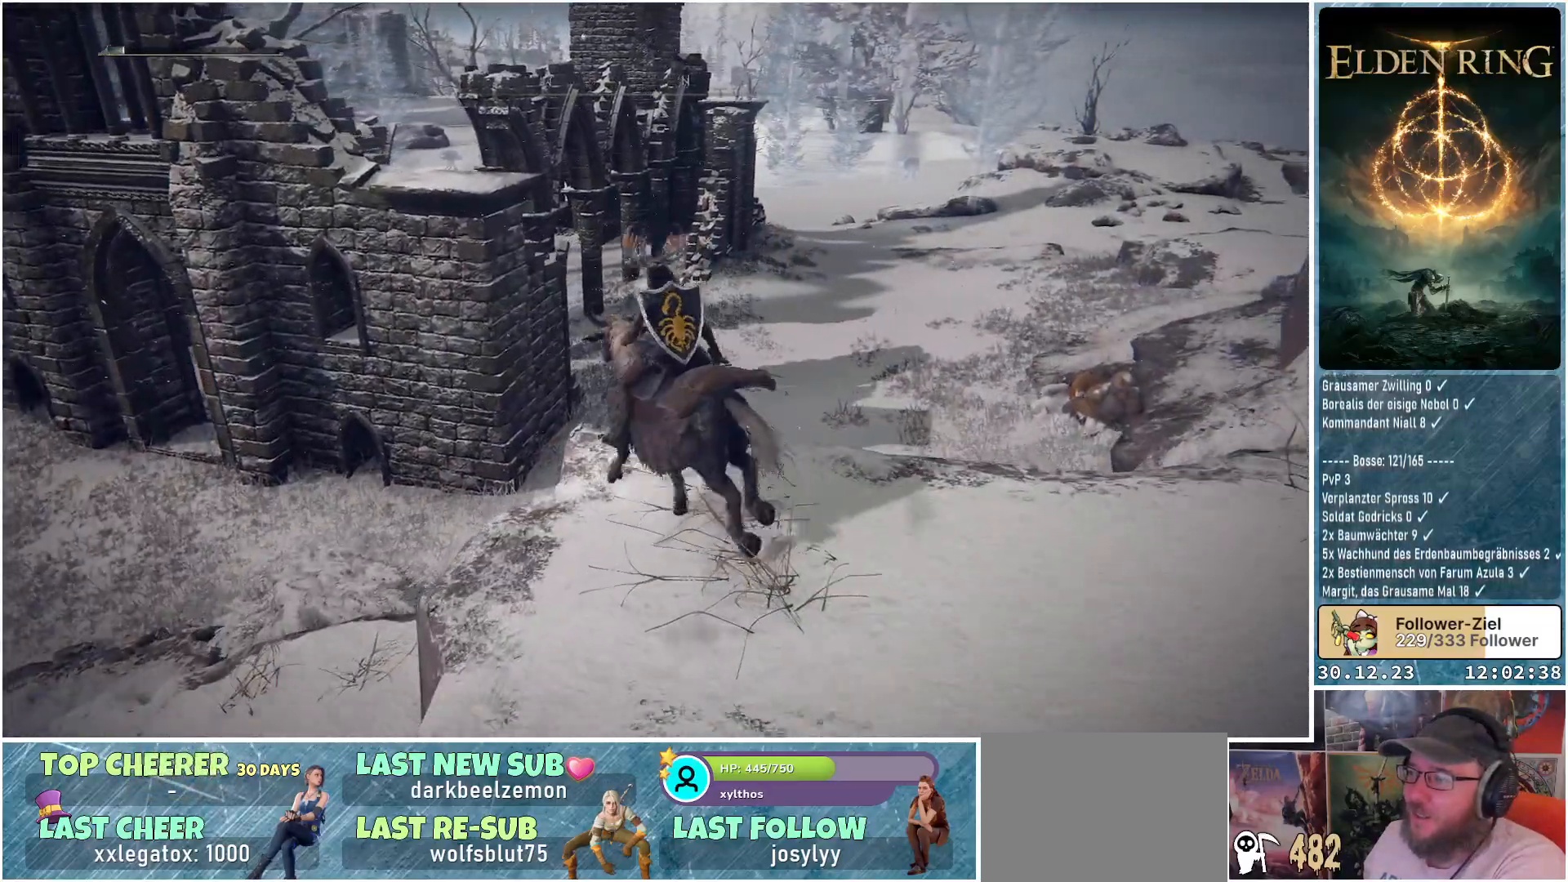
{"buttons": [], "left_stick": "up-left", "right_stick": "center", "events": [[167, "A", "down"], [267, "A", "up"]]}
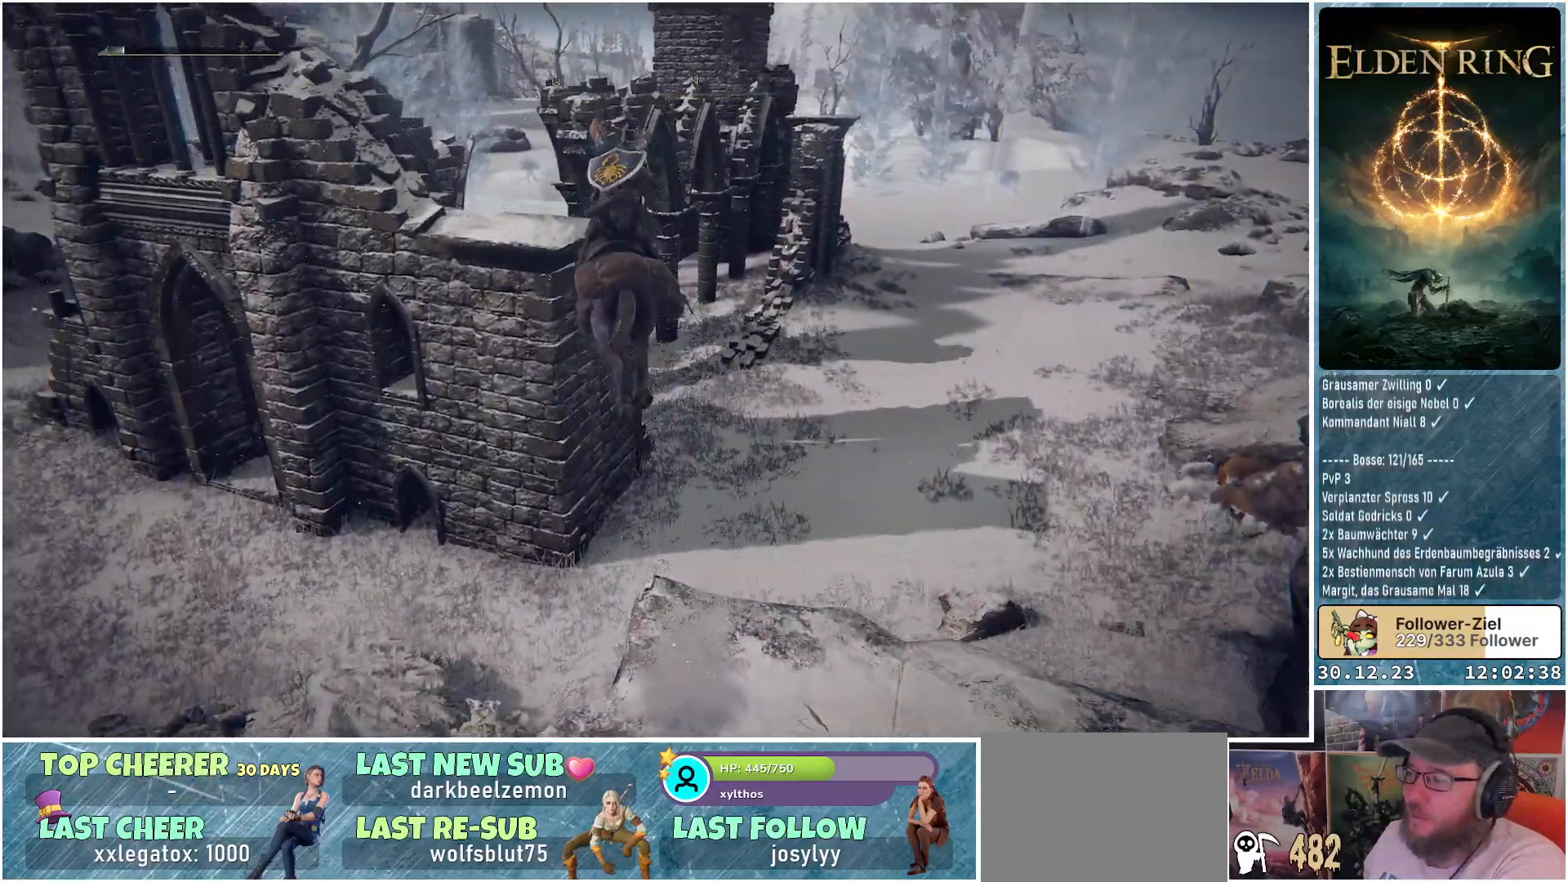
{"buttons": [], "left_stick": "up-left", "right_stick": "center", "events": [[251, "A", "down"], [334, "A", "up"]]}
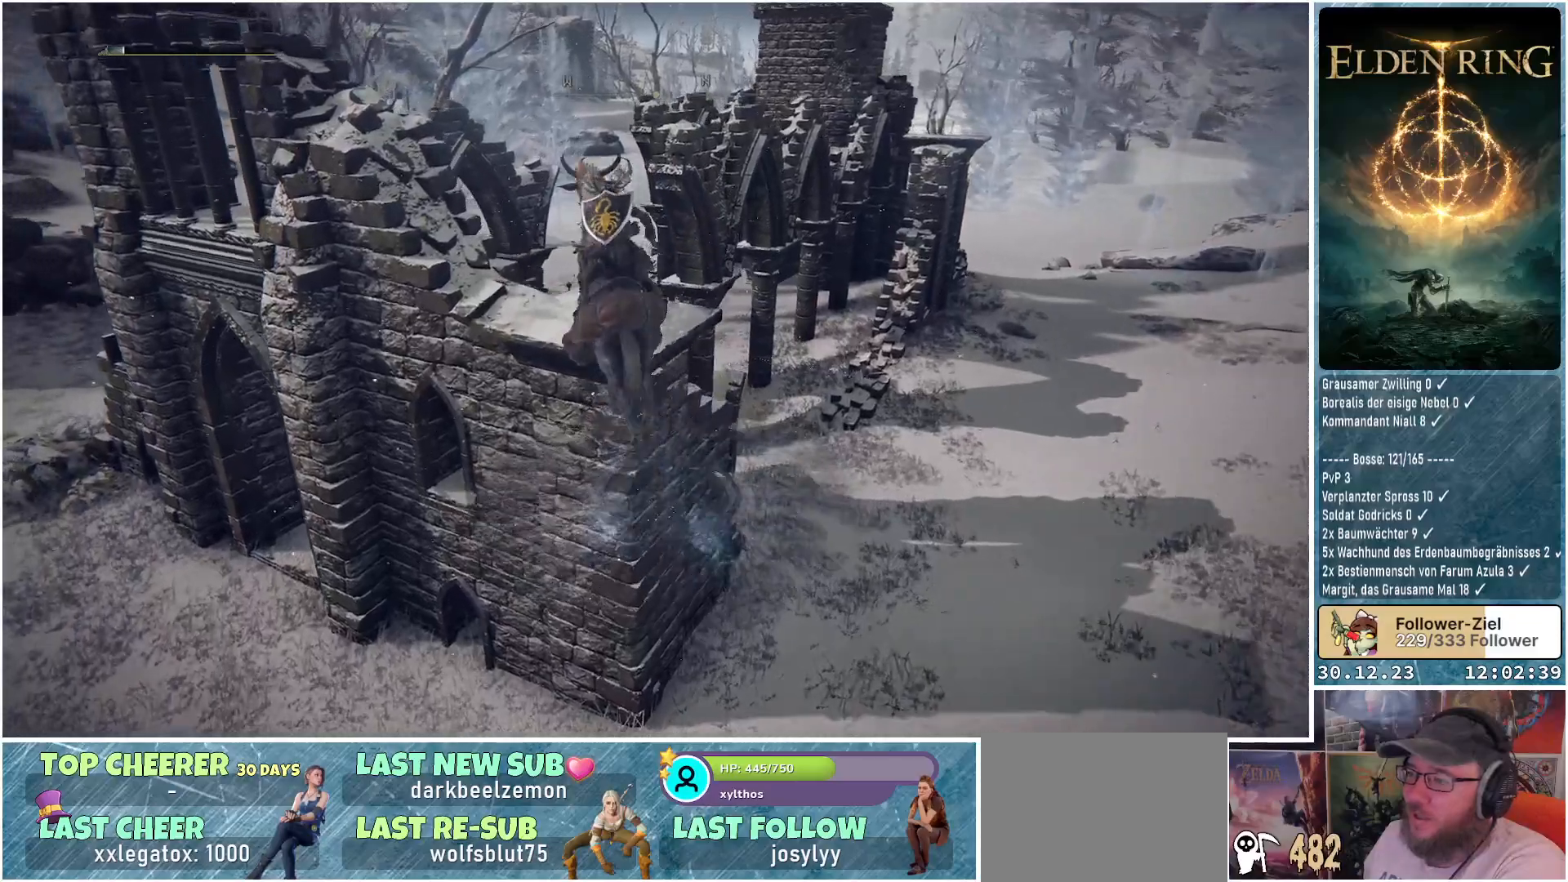
{"buttons": [], "left_stick": "center", "right_stick": "down-left", "events": [[183, "right_stick", "down-left"], [317, "left_stick", "center"]]}
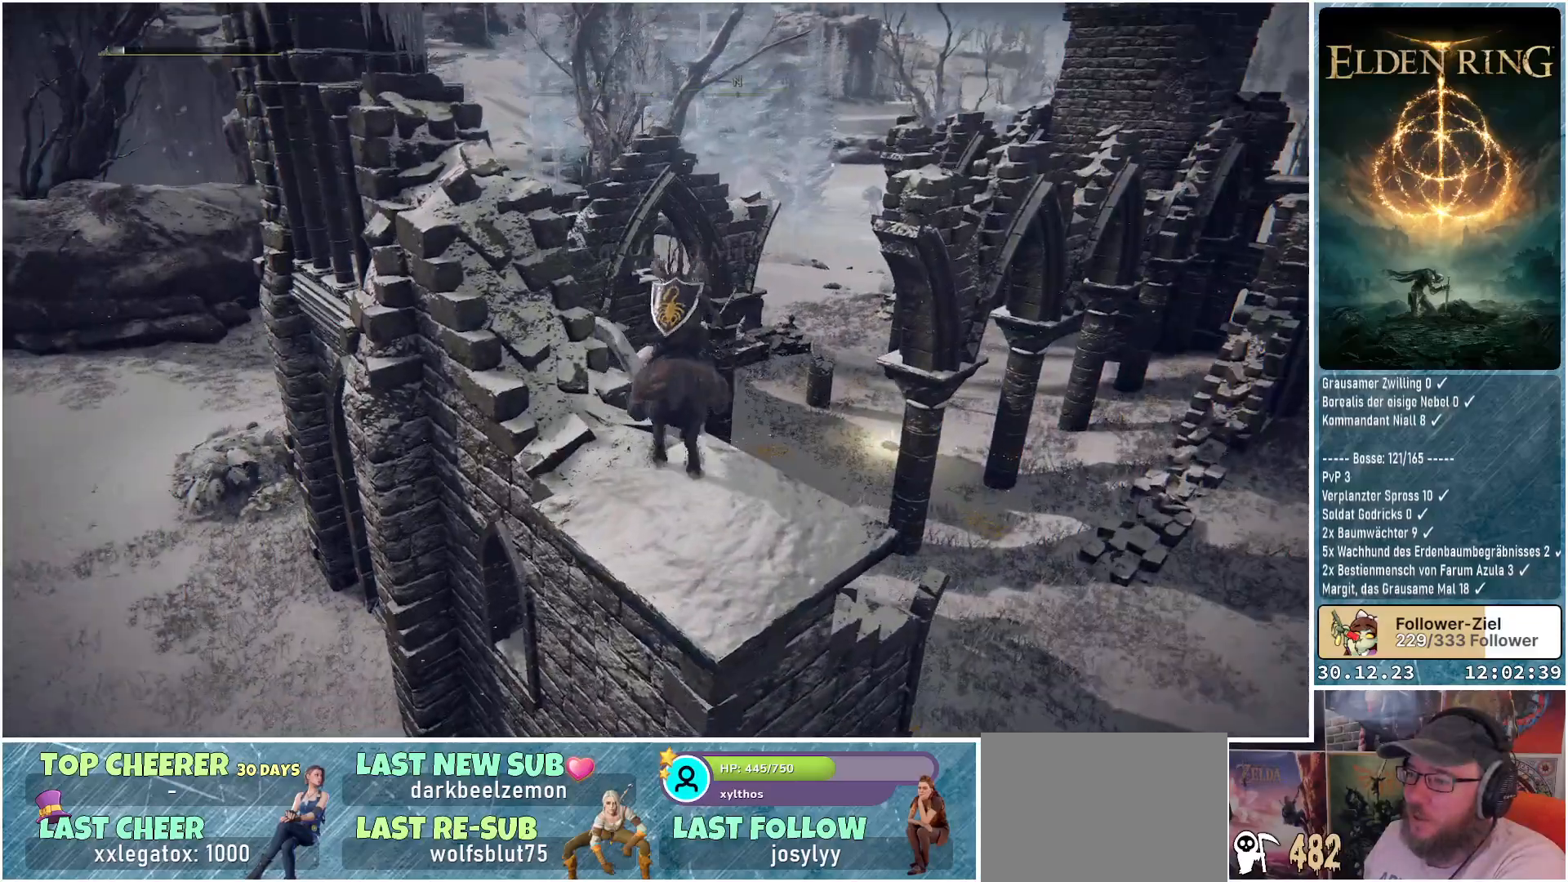
{"buttons": [], "left_stick": "center", "right_stick": "center", "events": [[417, "right_stick", "center"]]}
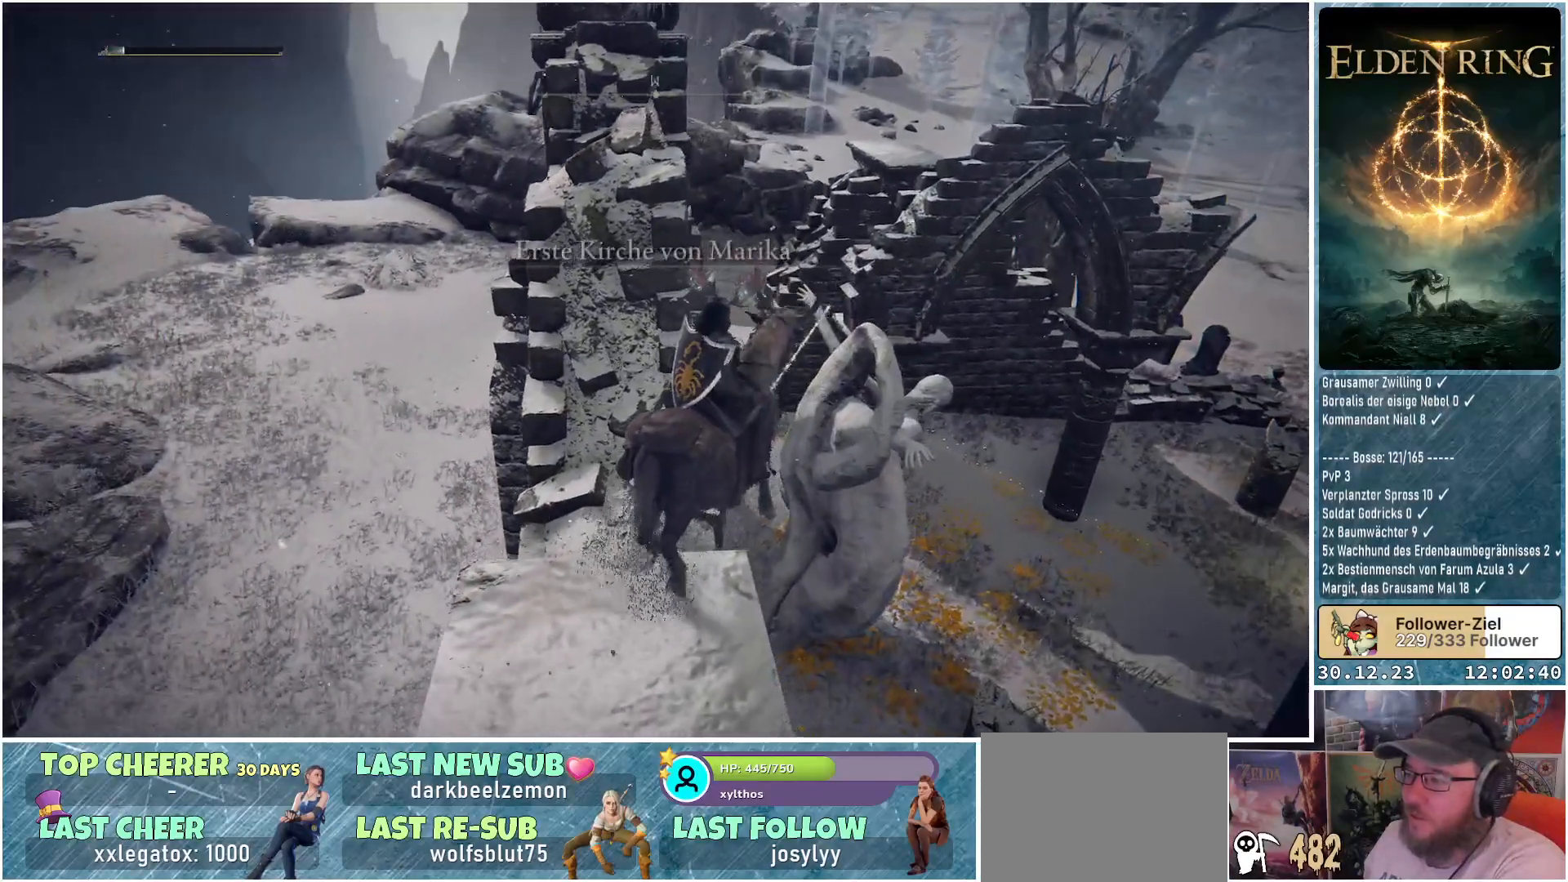
{"buttons": [], "left_stick": "center", "right_stick": "up-left", "events": [[317, "right_stick", "left"], [400, "right_stick", "up-left"]]}
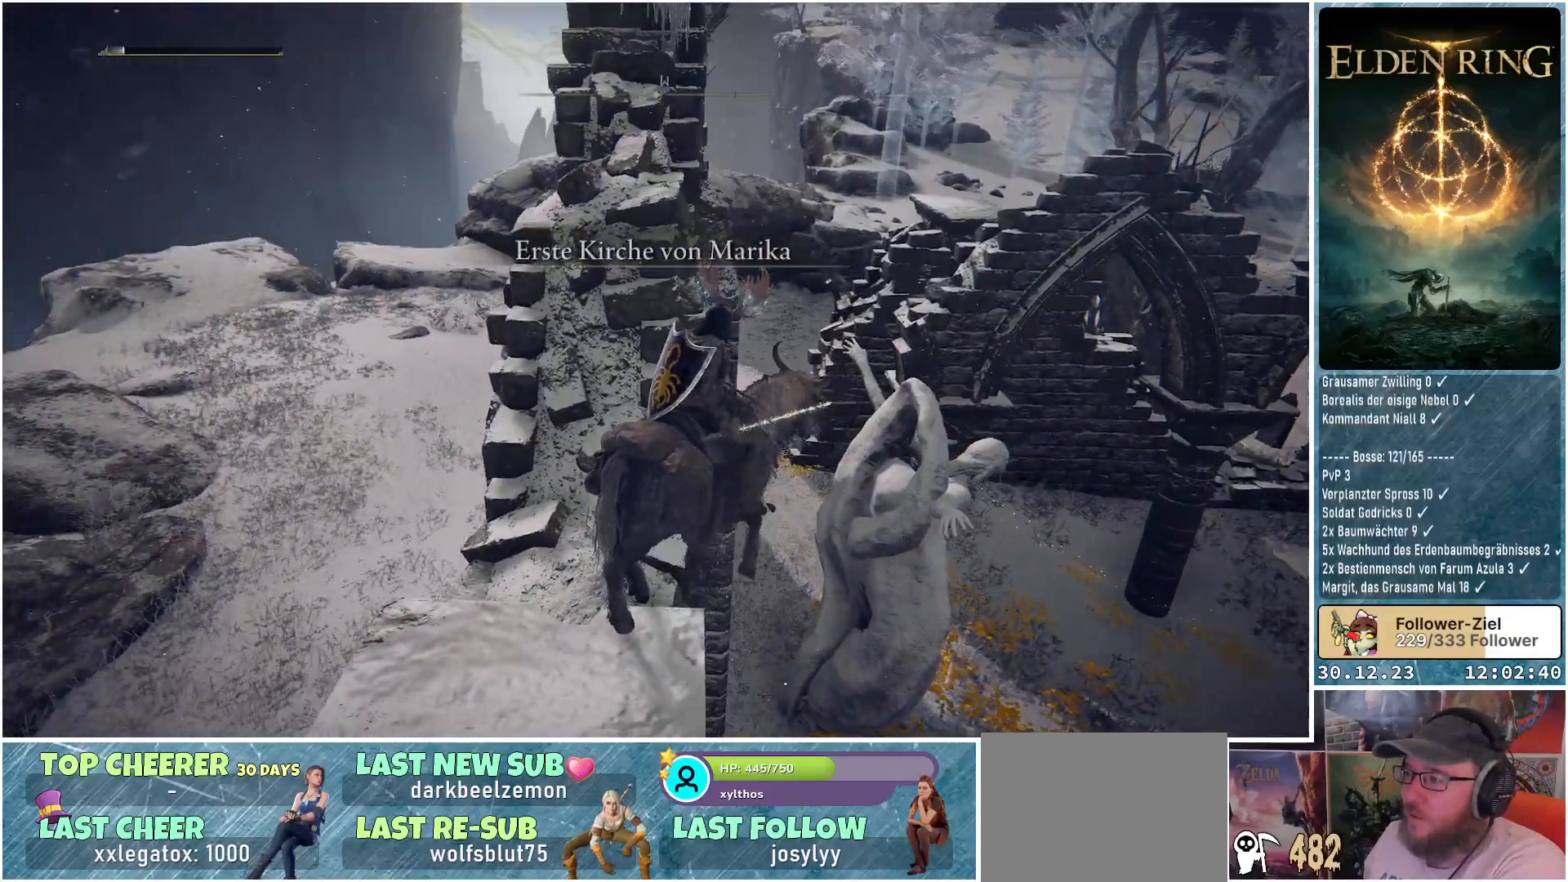
{"buttons": [], "left_stick": "center", "right_stick": "center", "events": [[134, "right_stick", "center"]]}
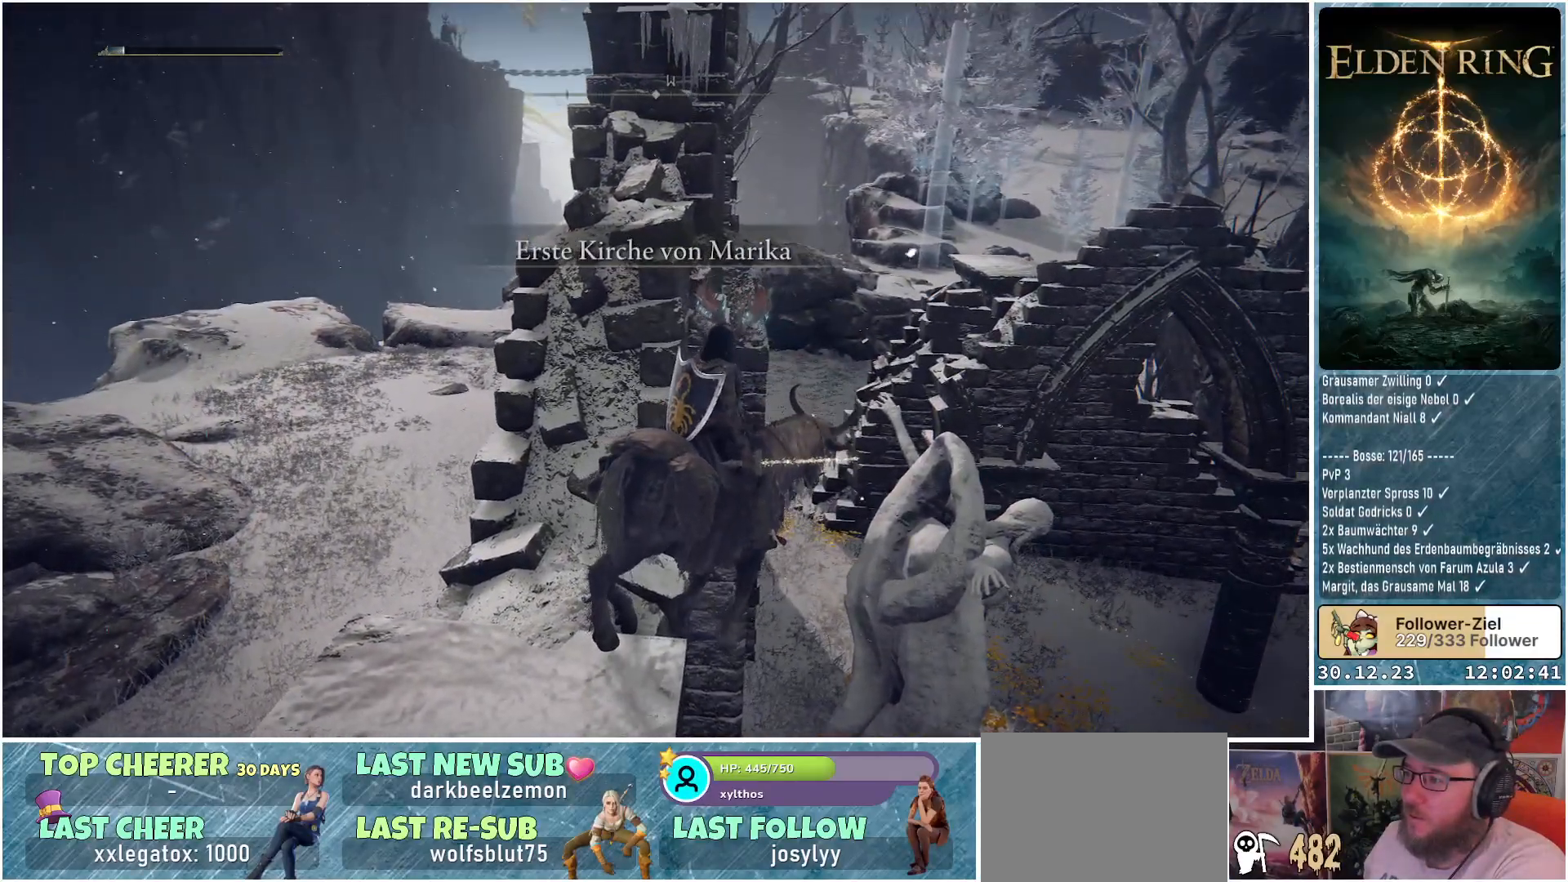
{"buttons": [], "left_stick": "left", "right_stick": "down-left", "events": [[17, "left_stick", "left"], [317, "right_stick", "down-left"]]}
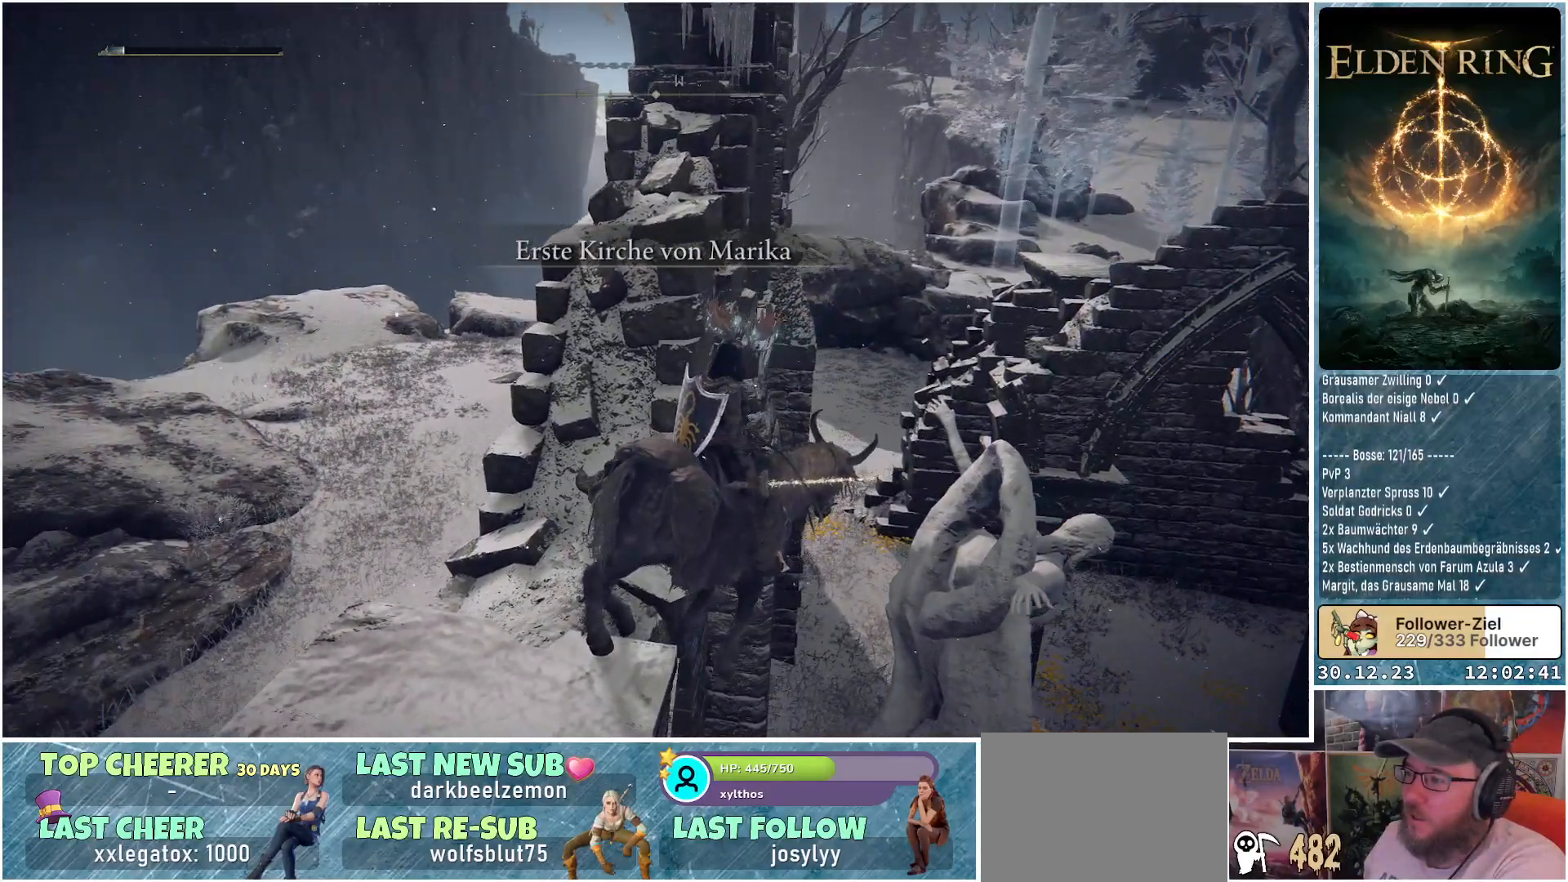
{"buttons": [], "left_stick": "center", "right_stick": "center", "events": [[100, "right_stick", "center"], [166, "left_stick", "center"]]}
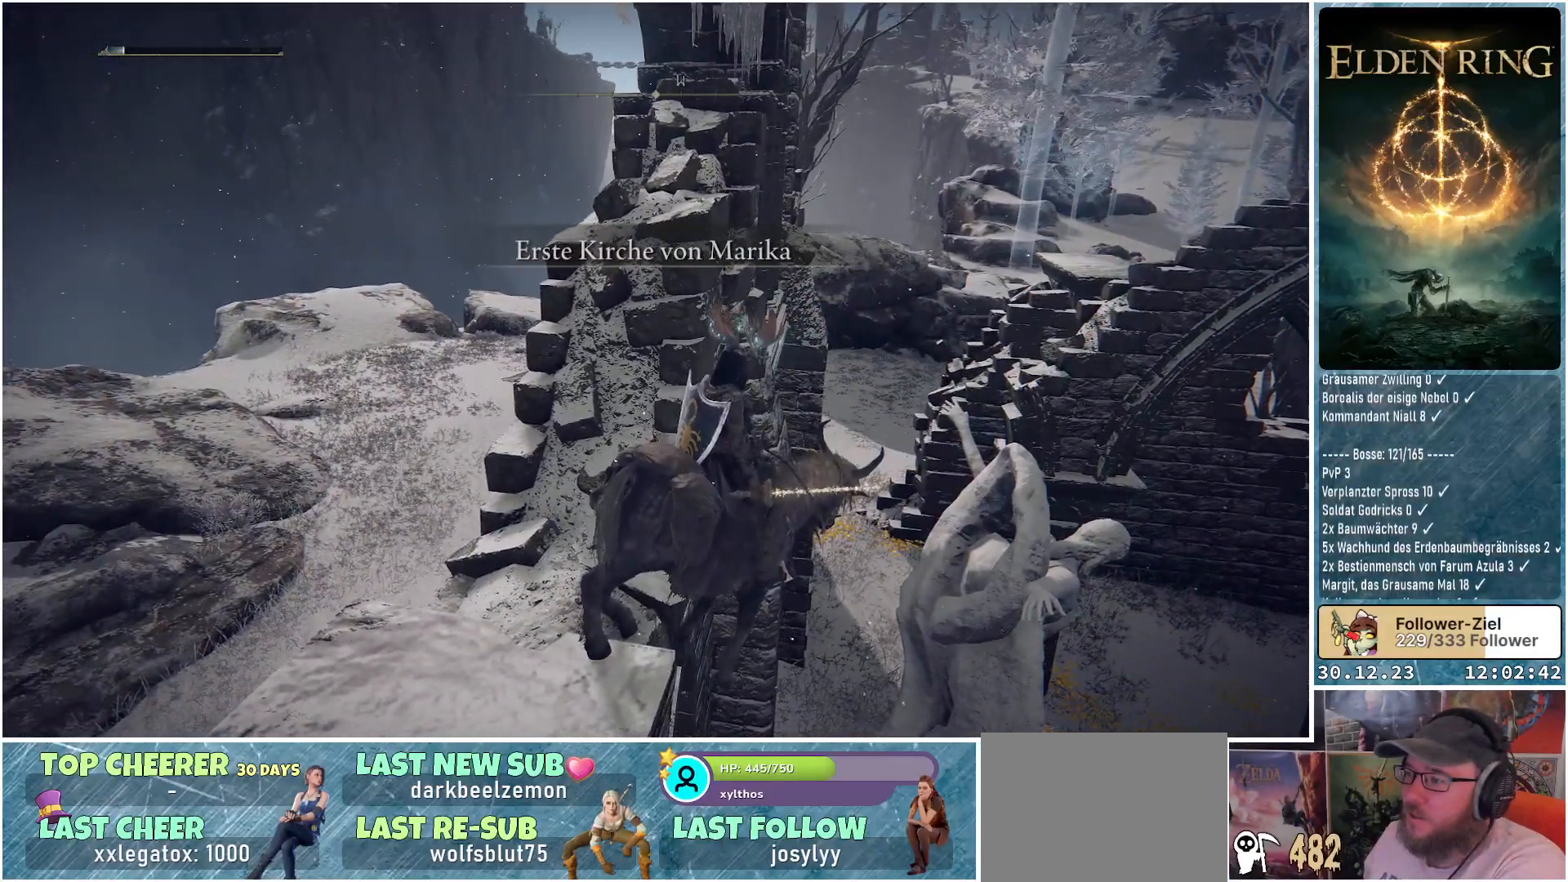
{"buttons": [], "left_stick": "center", "right_stick": "center", "events": []}
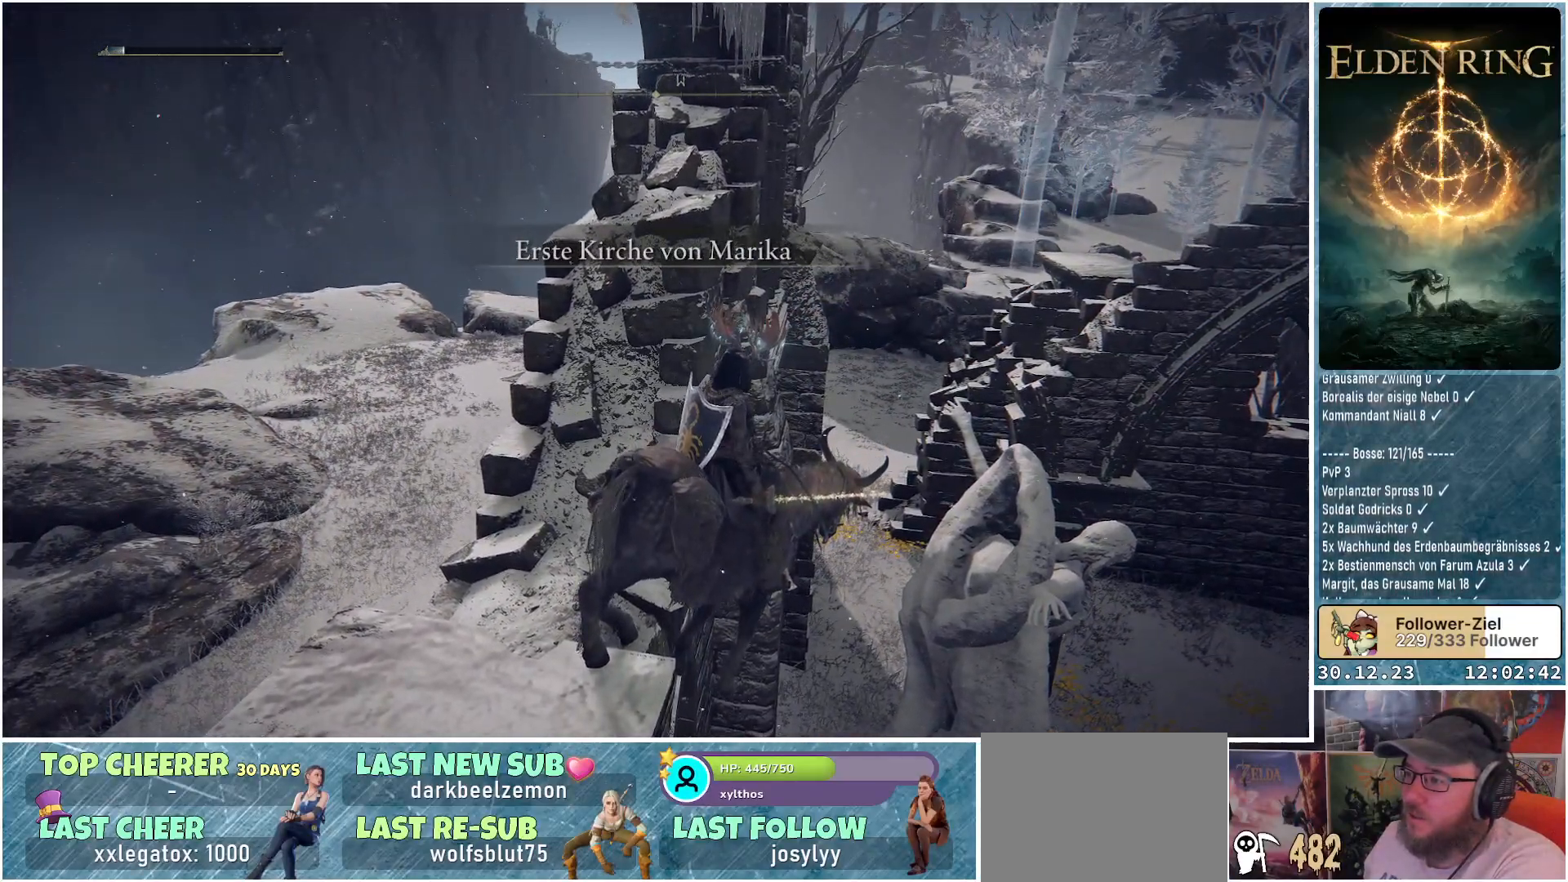
{"buttons": [], "left_stick": "center", "right_stick": "center", "events": []}